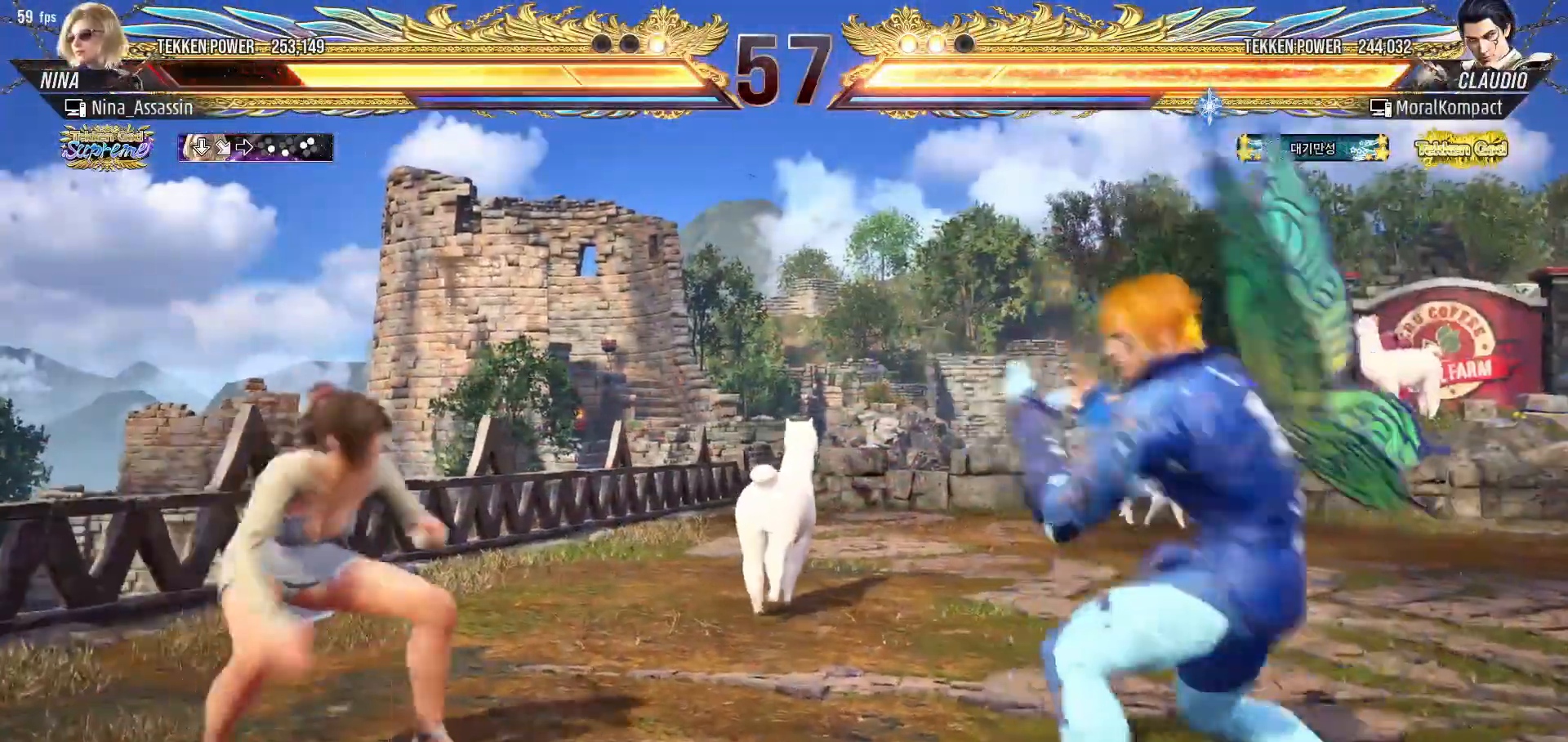
Gameplay with a controller (arcade stick); each line is a JSON object with the inputs held at the frame after it. "events" lists button and stick changes between this image and that frame as [ms after this image, input, new state], when the widget could be followed in between. Not read: L3 R3.
{"buttons": [], "left_stick": "up", "events": [[83, "left_stick", "up"], [217, "left_stick", "center"], [500, "left_stick", "up"]]}
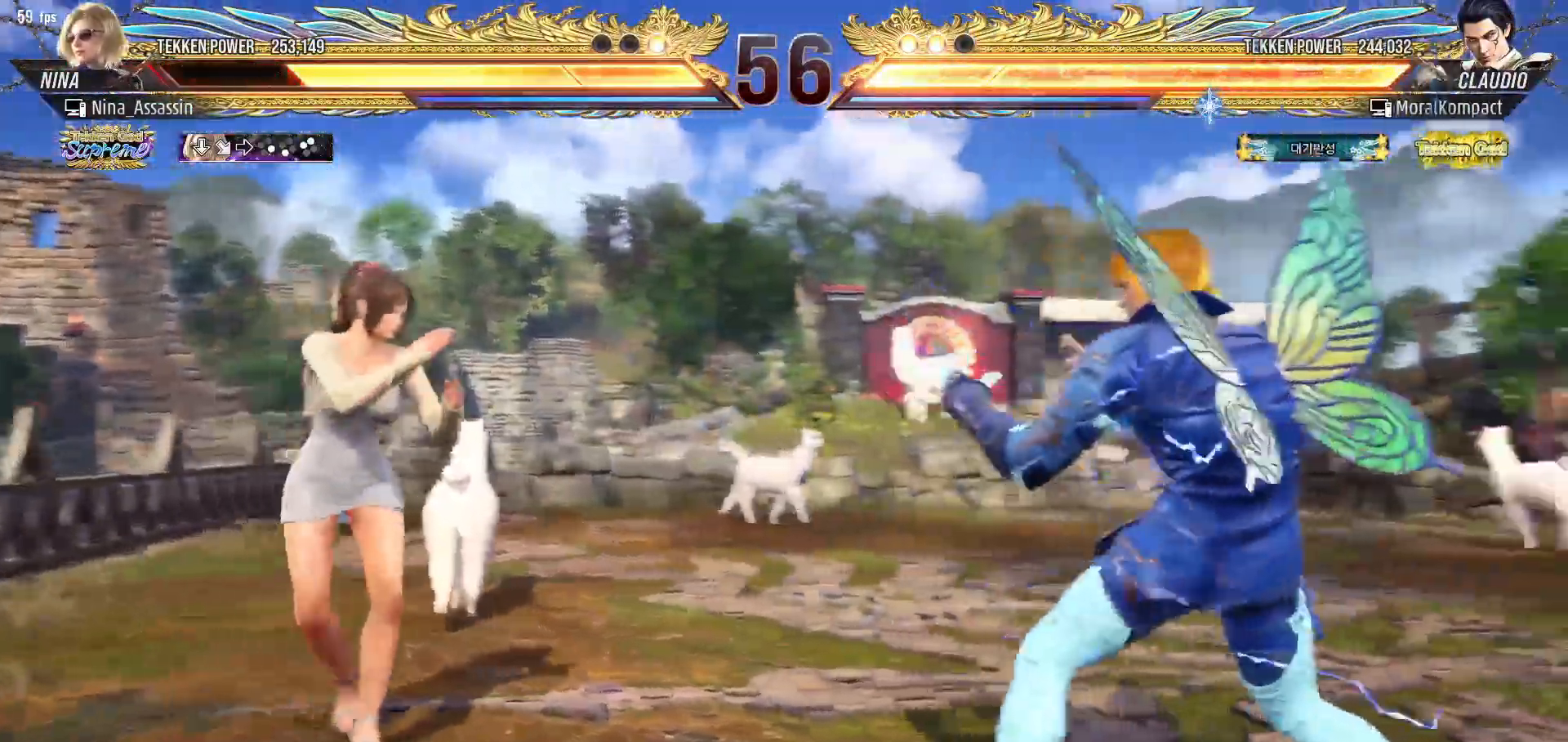
{"buttons": [], "left_stick": "center", "events": [[83, "left_stick", "center"], [267, "left_stick", "left"], [433, "left_stick", "center"]]}
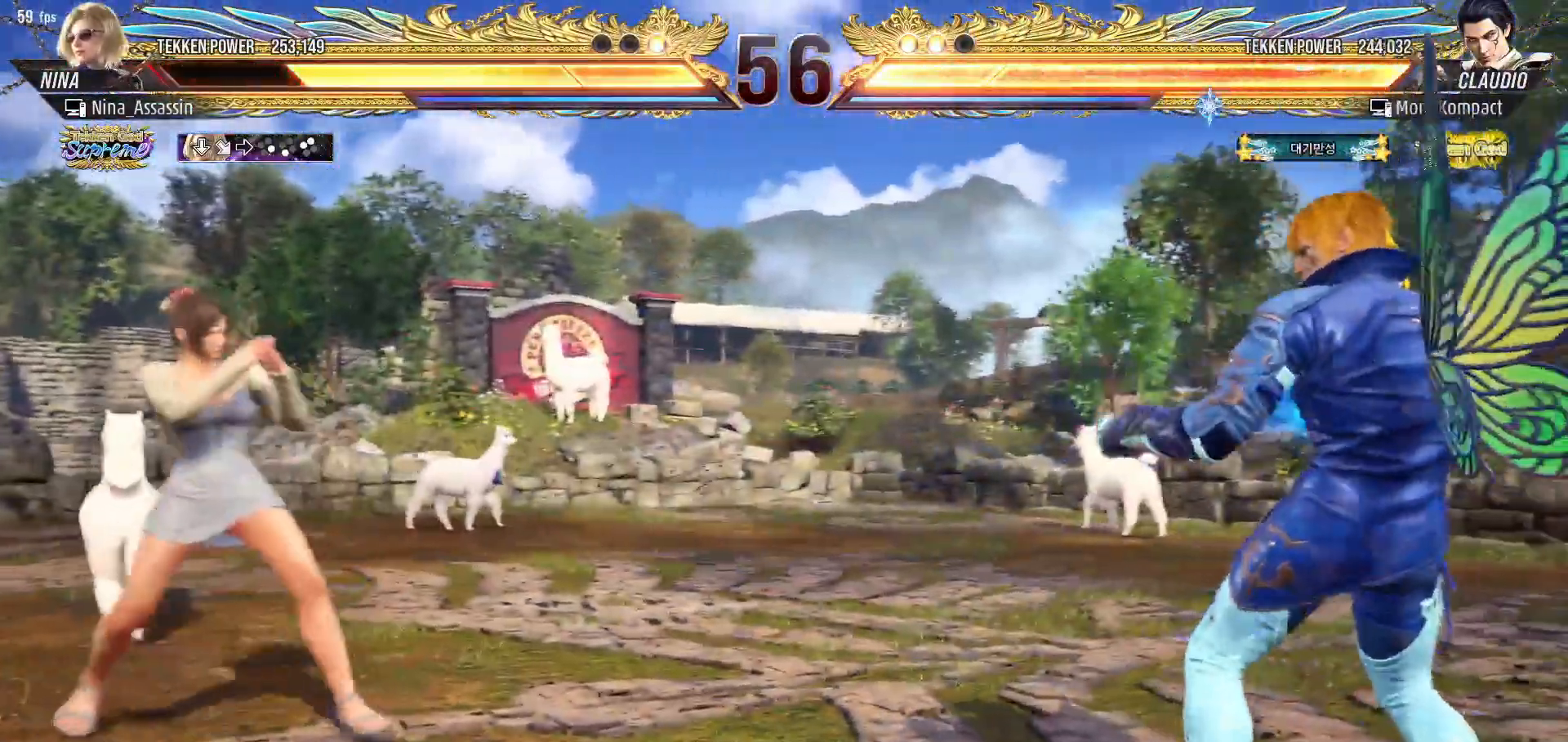
{"buttons": [], "left_stick": "center", "events": [[17, "left_stick", "up"], [100, "left_stick", "center"], [267, "left_stick", "left"], [317, "left_stick", "center"]]}
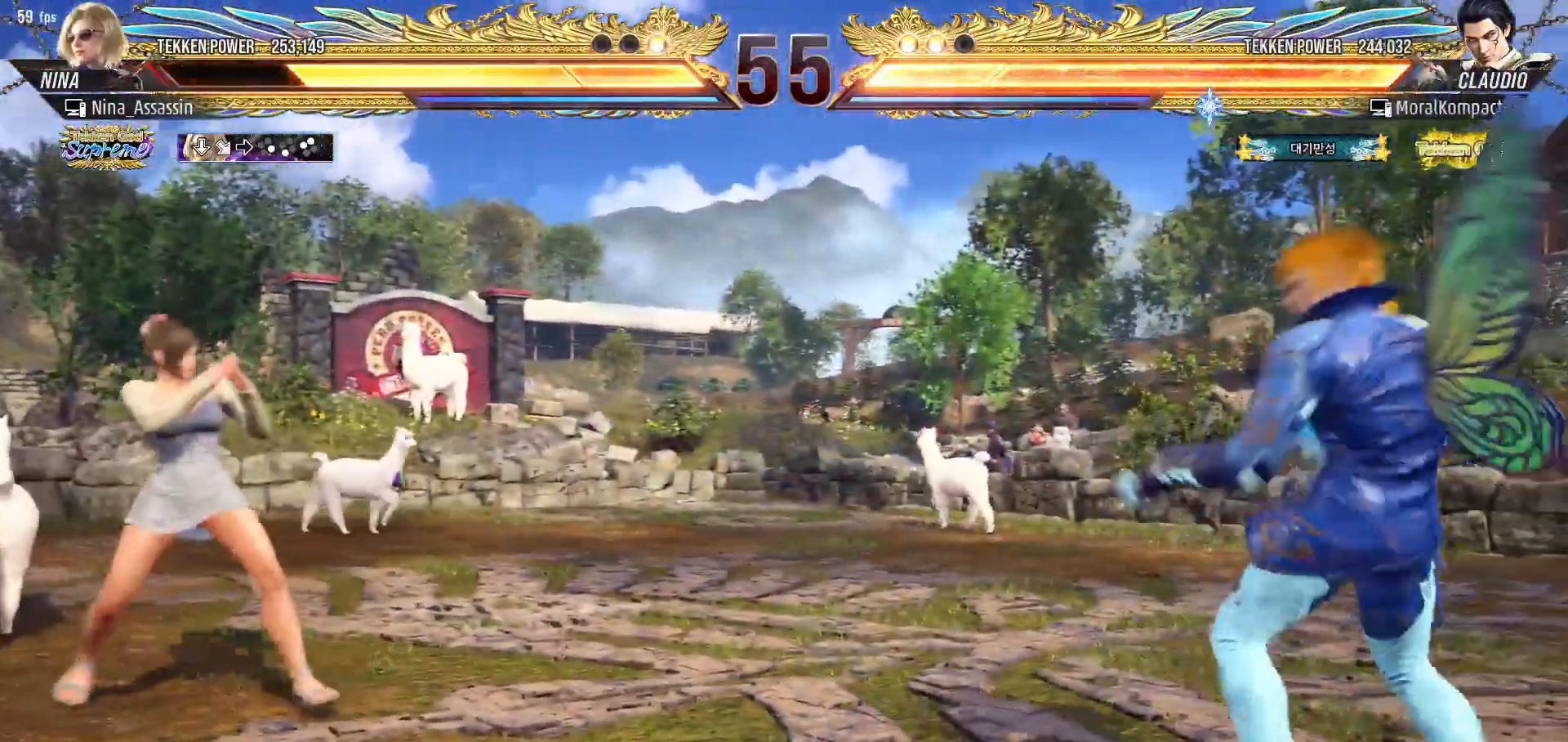
{"buttons": [], "left_stick": "center", "events": [[17, "left_stick", "up"], [83, "left_stick", "center"], [167, "left_stick", "right"], [217, "left_stick", "center"], [317, "left_stick", "right"], [417, "left_stick", "up"], [467, "left_stick", "center"]]}
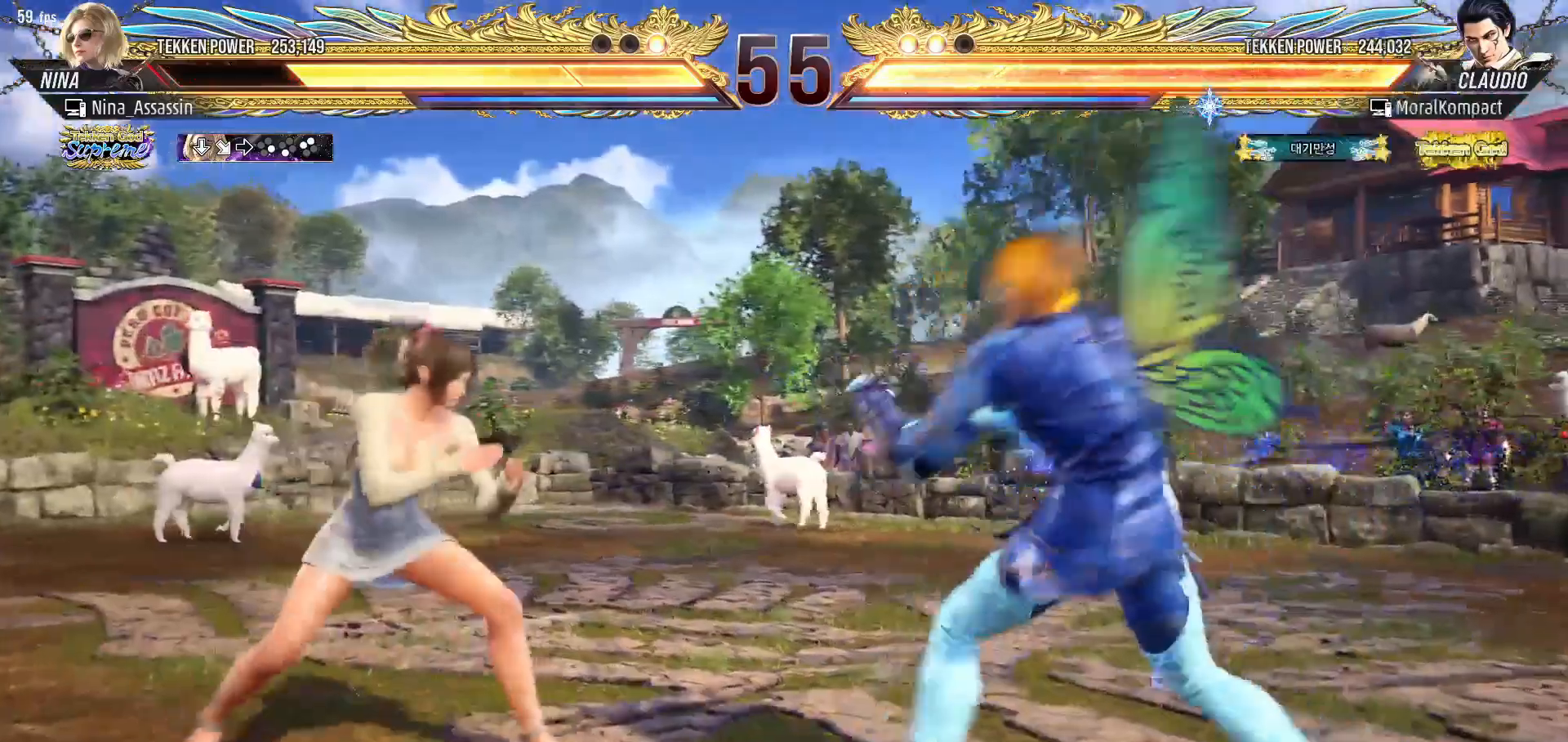
{"buttons": [], "left_stick": "center", "events": [[133, "left_stick", "left"], [183, "left_stick", "center"], [267, "left_stick", "left"], [333, "left_stick", "center"], [383, "left_stick", "right"], [433, "left_stick", "center"]]}
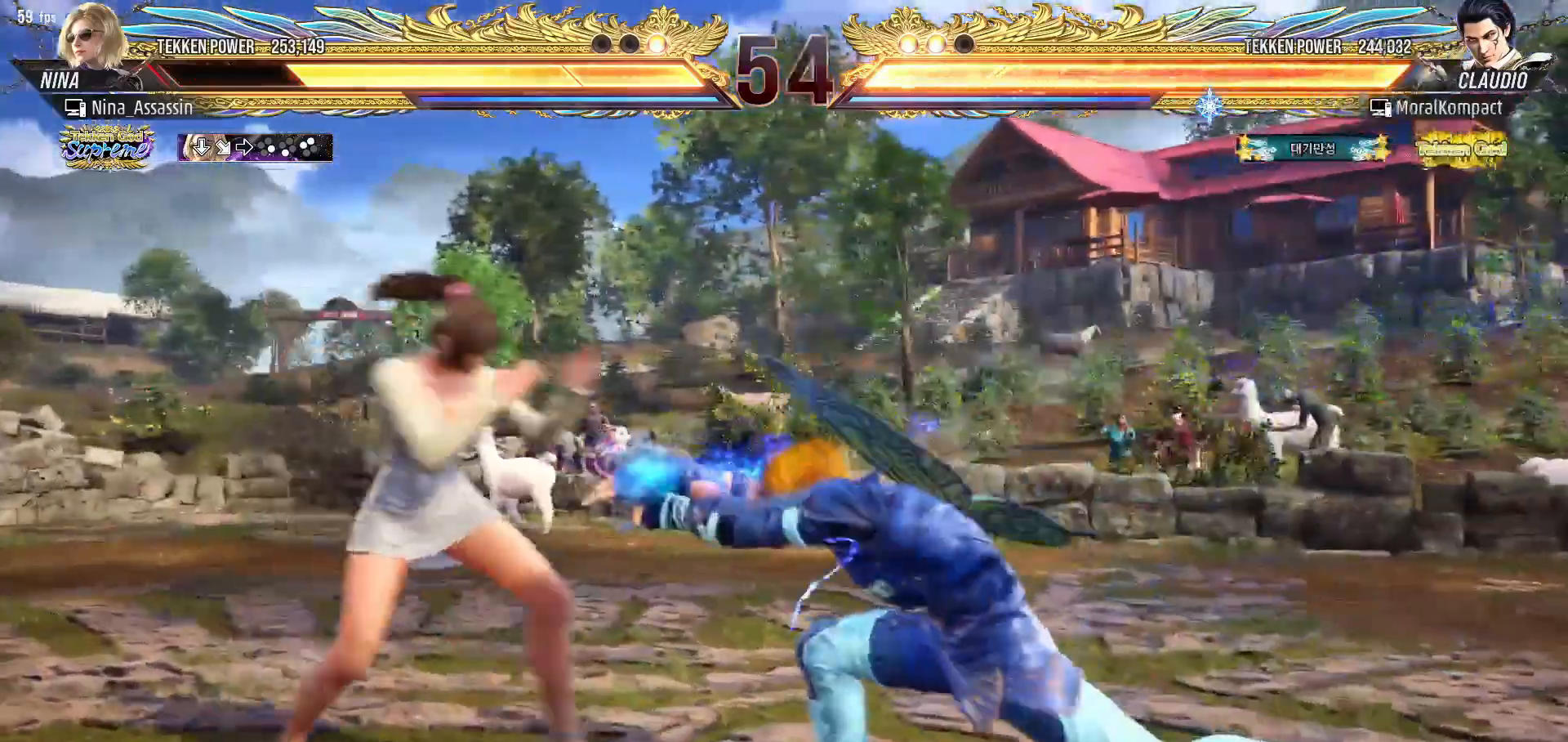
{"buttons": [], "left_stick": "center", "events": [[50, "left_stick", "left"], [183, "left_stick", "center"], [217, "SQUARE", "down"], [283, "SQUARE", "up"], [317, "TRIANGLE", "down"], [383, "TRIANGLE", "up"]]}
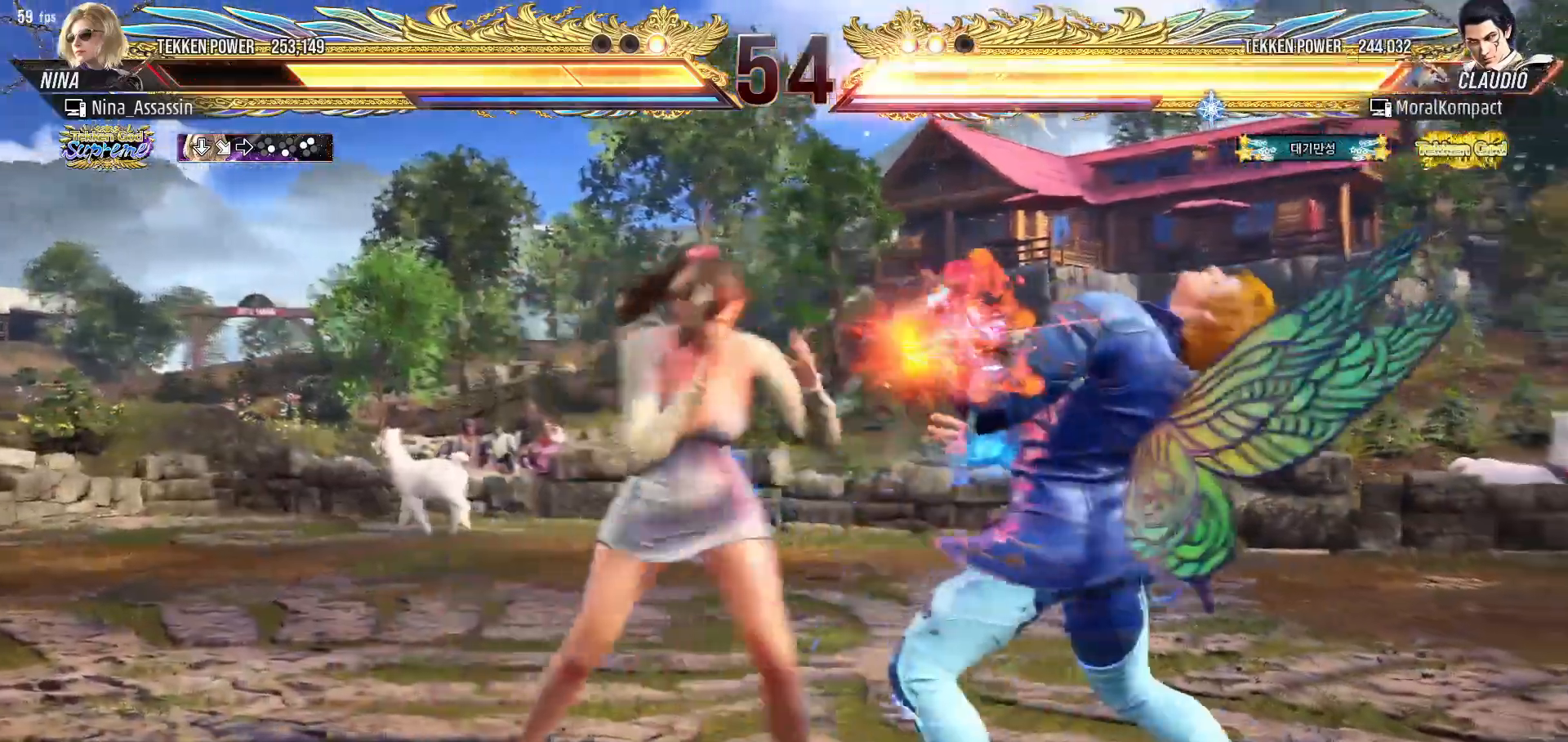
{"buttons": [], "left_stick": "right", "events": [[100, "left_stick", "up"], [167, "left_stick", "center"], [333, "SQUARE", "down"], [383, "SQUARE", "up"], [500, "left_stick", "right"]]}
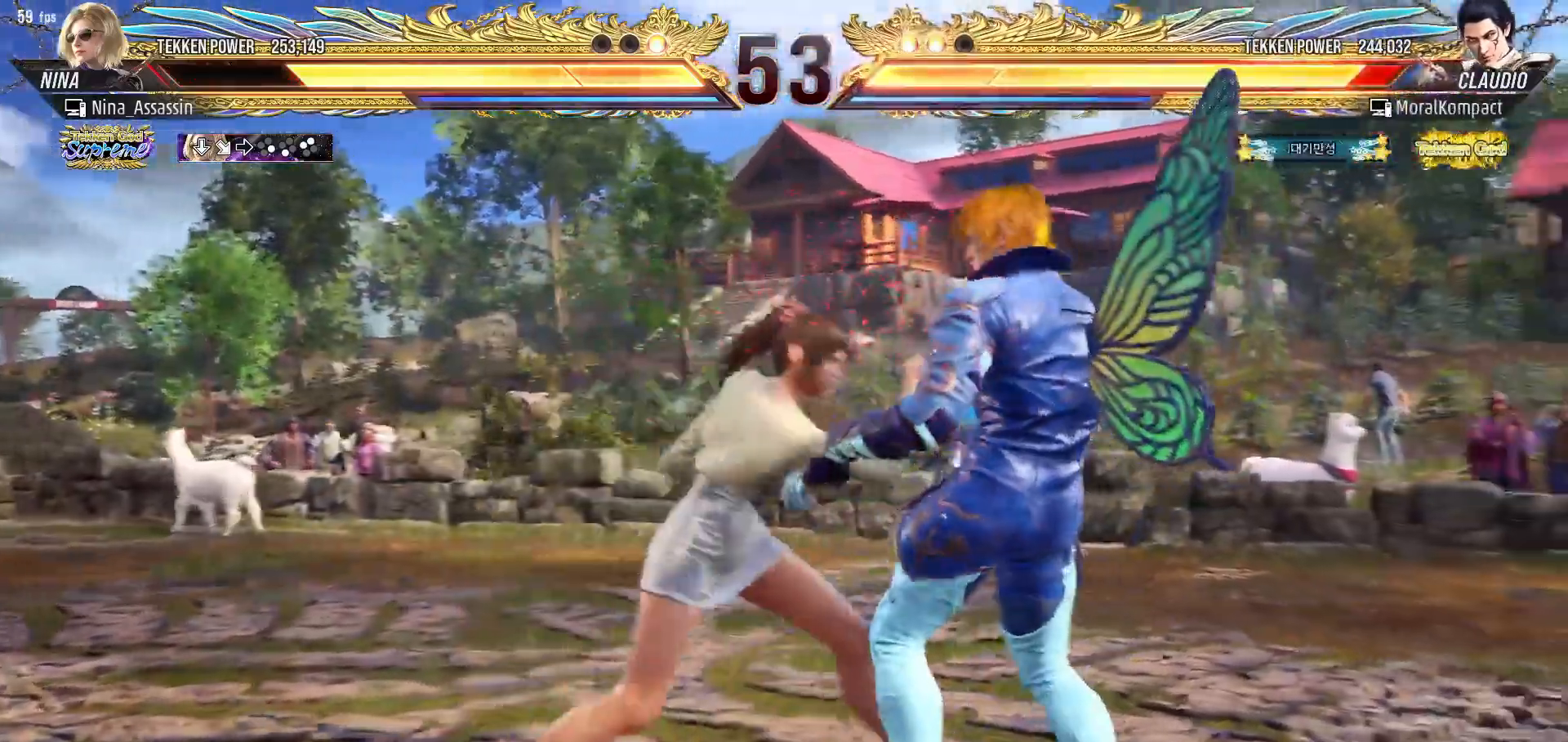
{"buttons": [], "left_stick": "left", "events": [[200, "CROSS", "down"], [217, "CROSS", "up"], [267, "CROSS", "down"], [283, "CROSS", "up"], [367, "left_stick", "center"], [450, "left_stick", "left"]]}
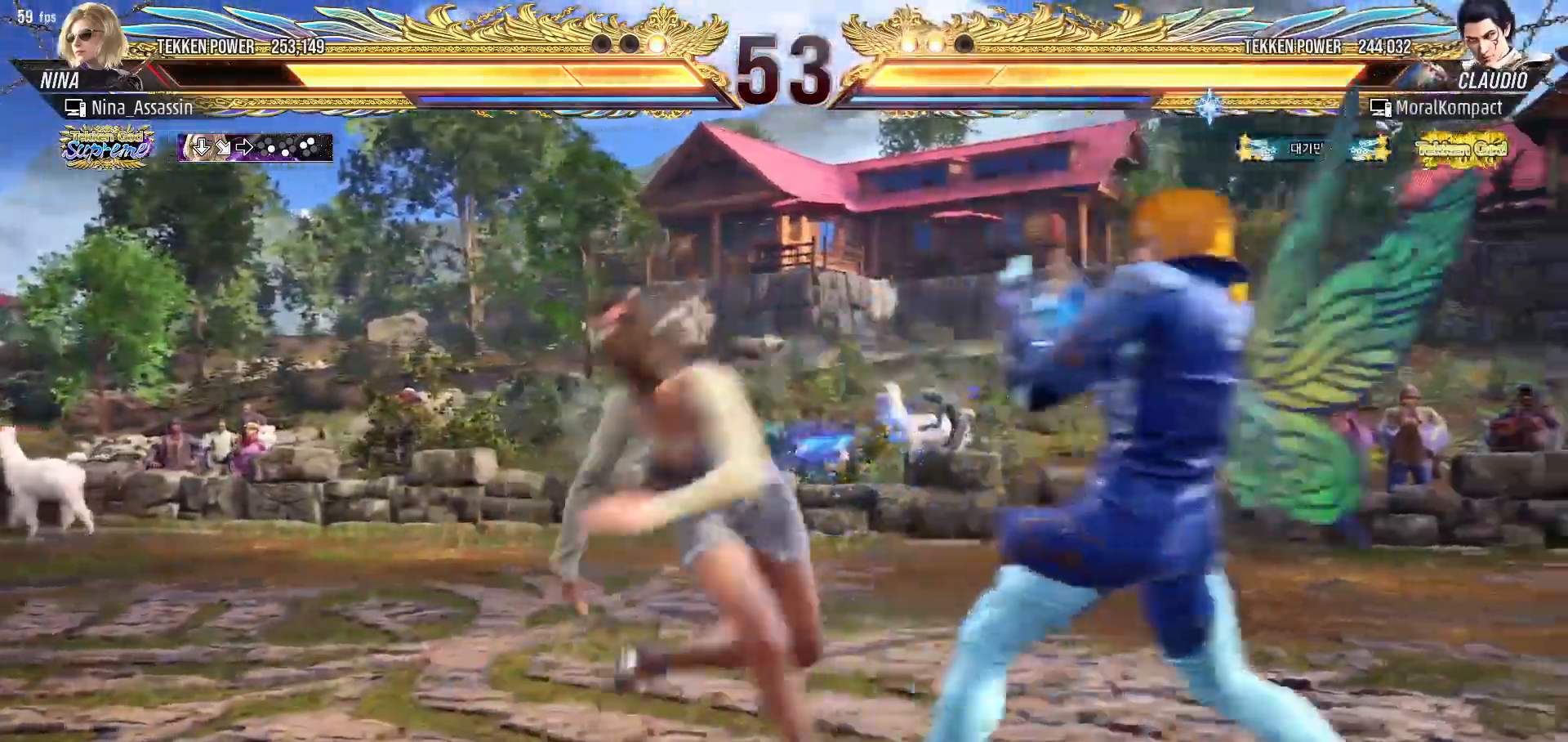
{"buttons": [], "left_stick": "center", "events": [[417, "left_stick", "center"]]}
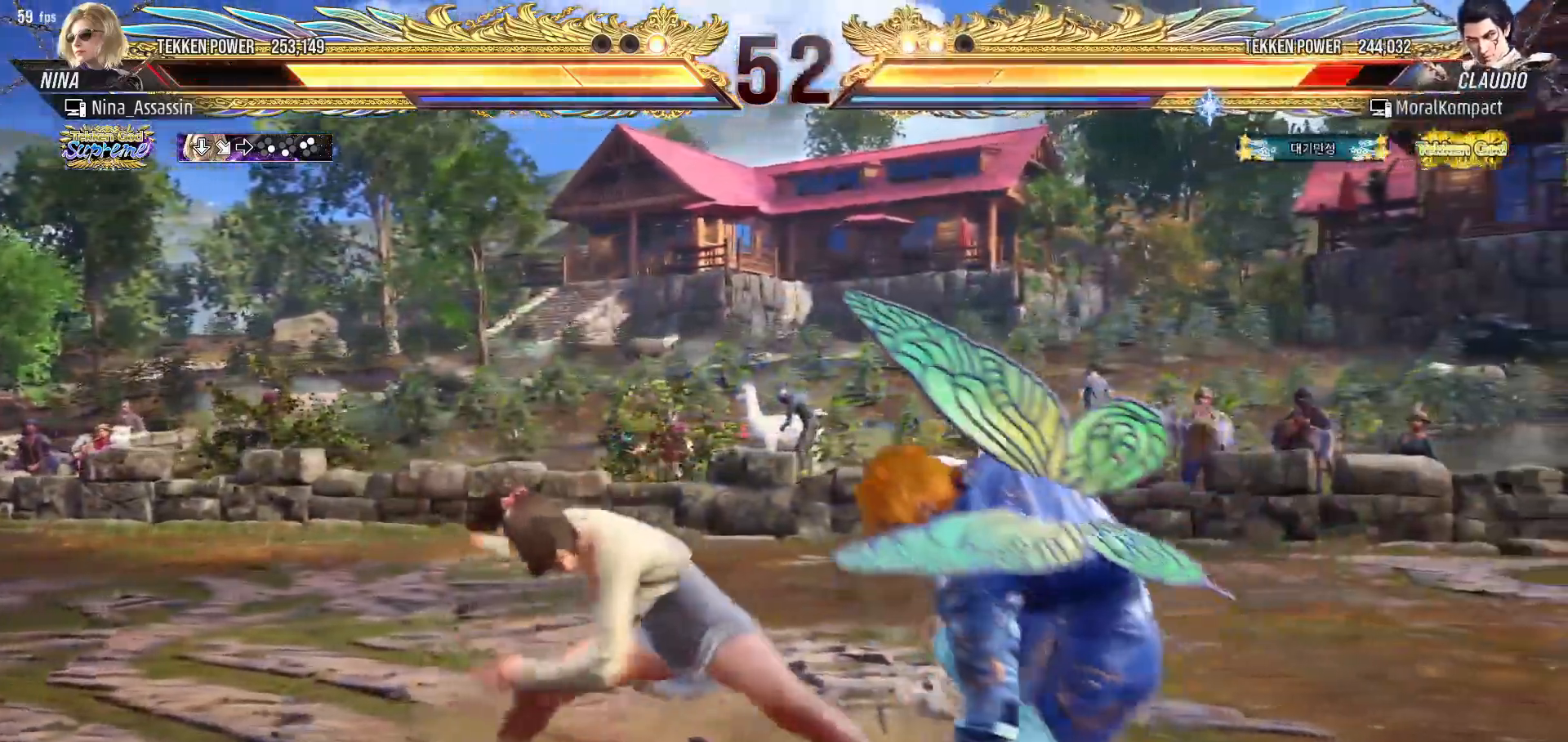
{"buttons": [], "left_stick": "down-right", "events": [[33, "left_stick", "up"], [133, "left_stick", "center"], [250, "left_stick", "down-right"]]}
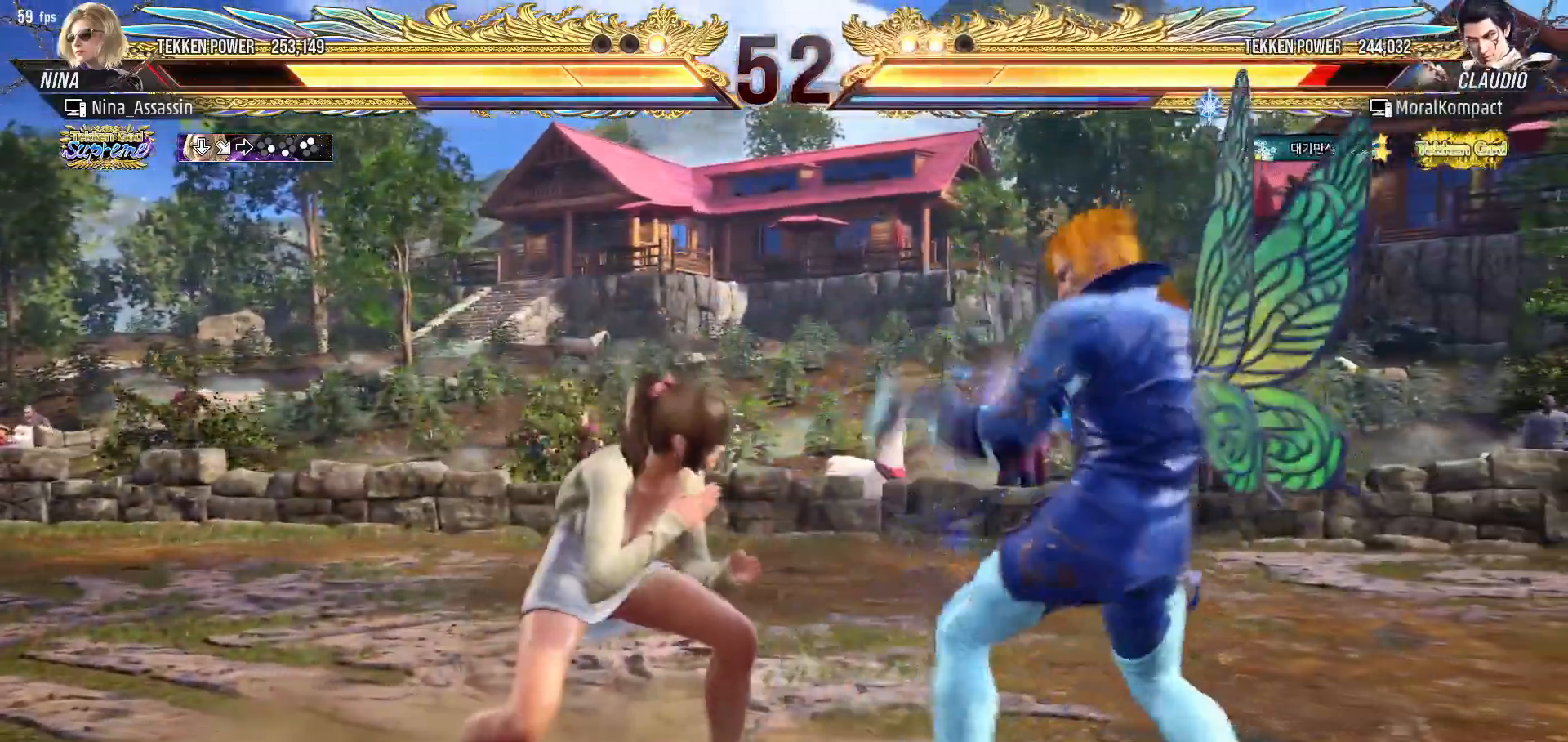
{"buttons": ["TRIANGLE"], "left_stick": "center", "events": [[100, "left_stick", "center"], [183, "left_stick", "right"], [250, "left_stick", "center"], [300, "SQUARE", "down"], [300, "left_stick", "down-right"], [367, "SQUARE", "up"], [433, "left_stick", "center"], [467, "TRIANGLE", "down"]]}
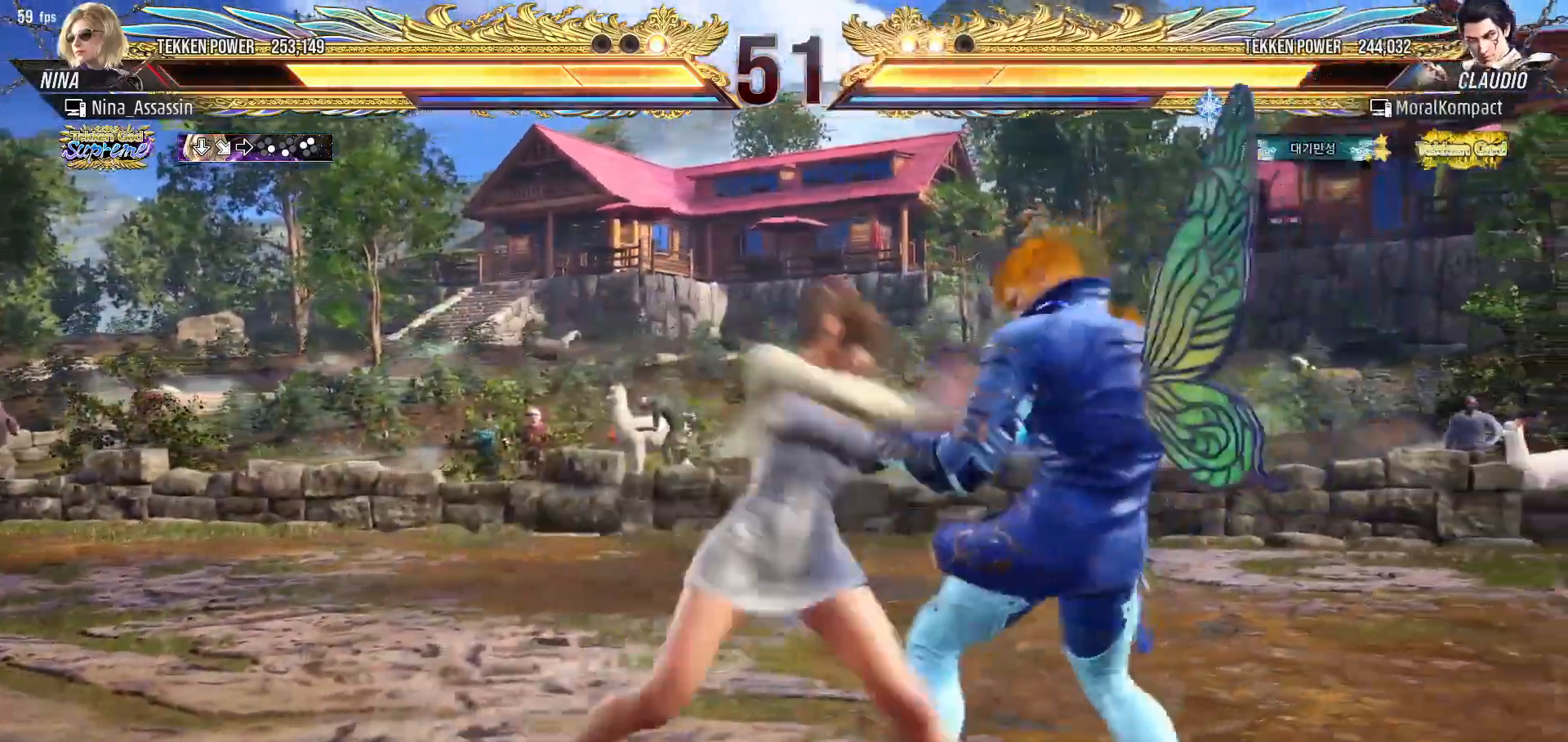
{"buttons": [], "left_stick": "center", "events": [[50, "TRIANGLE", "up"], [317, "left_stick", "up"], [367, "left_stick", "center"]]}
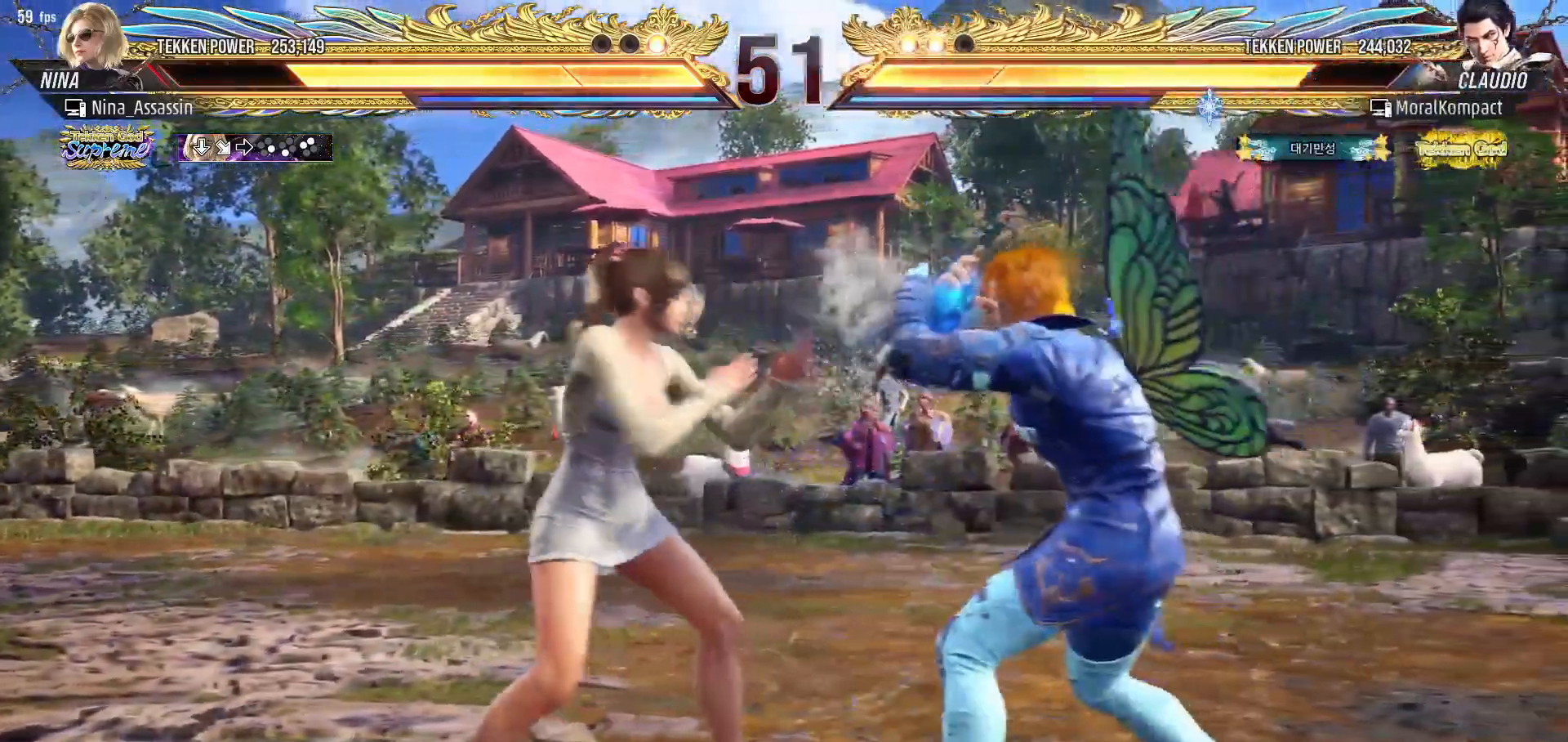
{"buttons": [], "left_stick": "down-right", "events": [[83, "left_stick", "left"], [417, "SQUARE", "down"], [417, "left_stick", "down-right"], [500, "SQUARE", "up"]]}
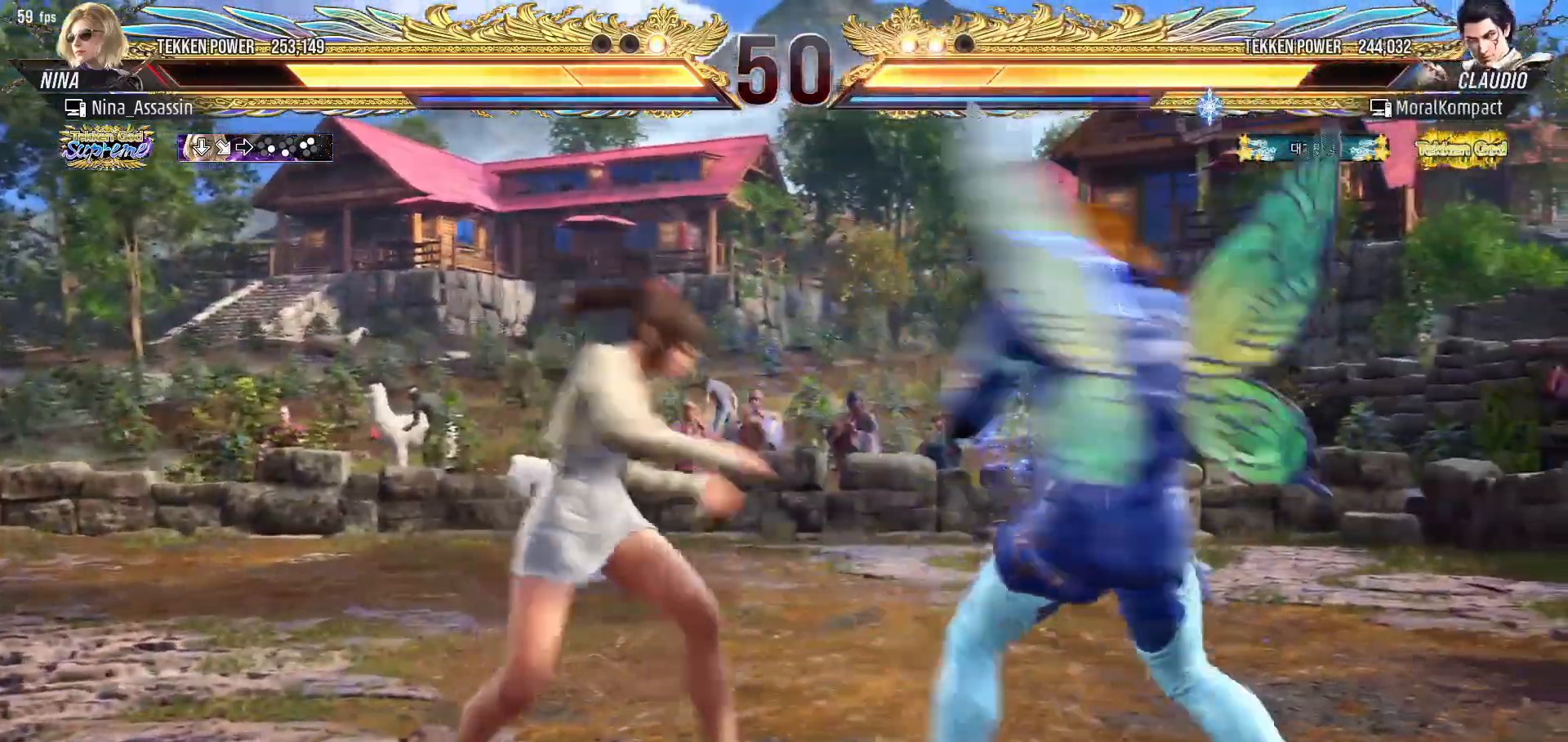
{"buttons": [], "left_stick": "right", "events": [[117, "left_stick", "center"], [383, "left_stick", "right"], [450, "SQUARE", "down"], [500, "SQUARE", "up"]]}
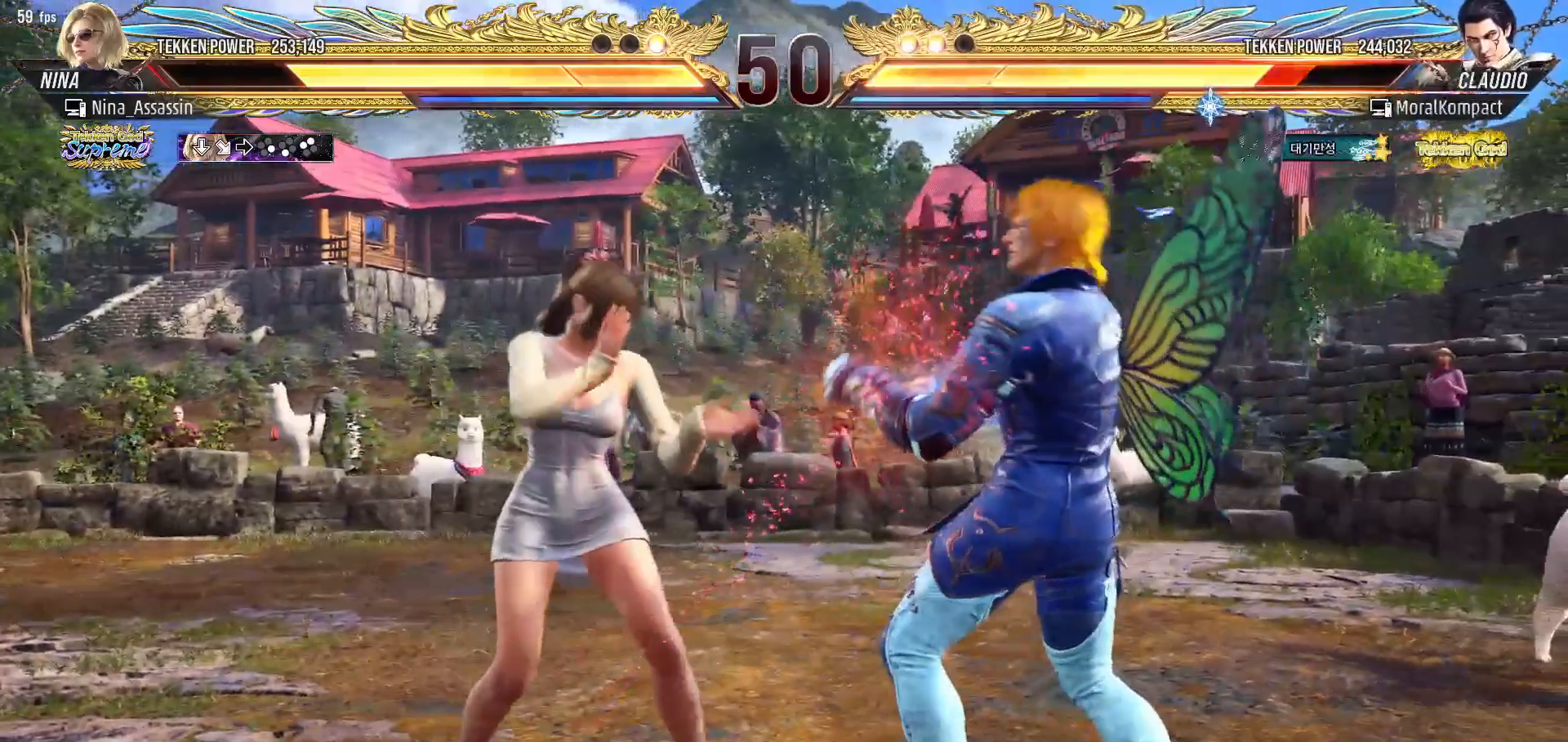
{"buttons": ["SQUARE", "TRIANGLE"], "left_stick": "center", "events": [[67, "TRIANGLE", "down"], [67, "left_stick", "center"], [133, "TRIANGLE", "up"], [283, "SQUARE", "down"], [333, "SQUARE", "up"], [467, "SQUARE", "down"], [467, "TRIANGLE", "down"]]}
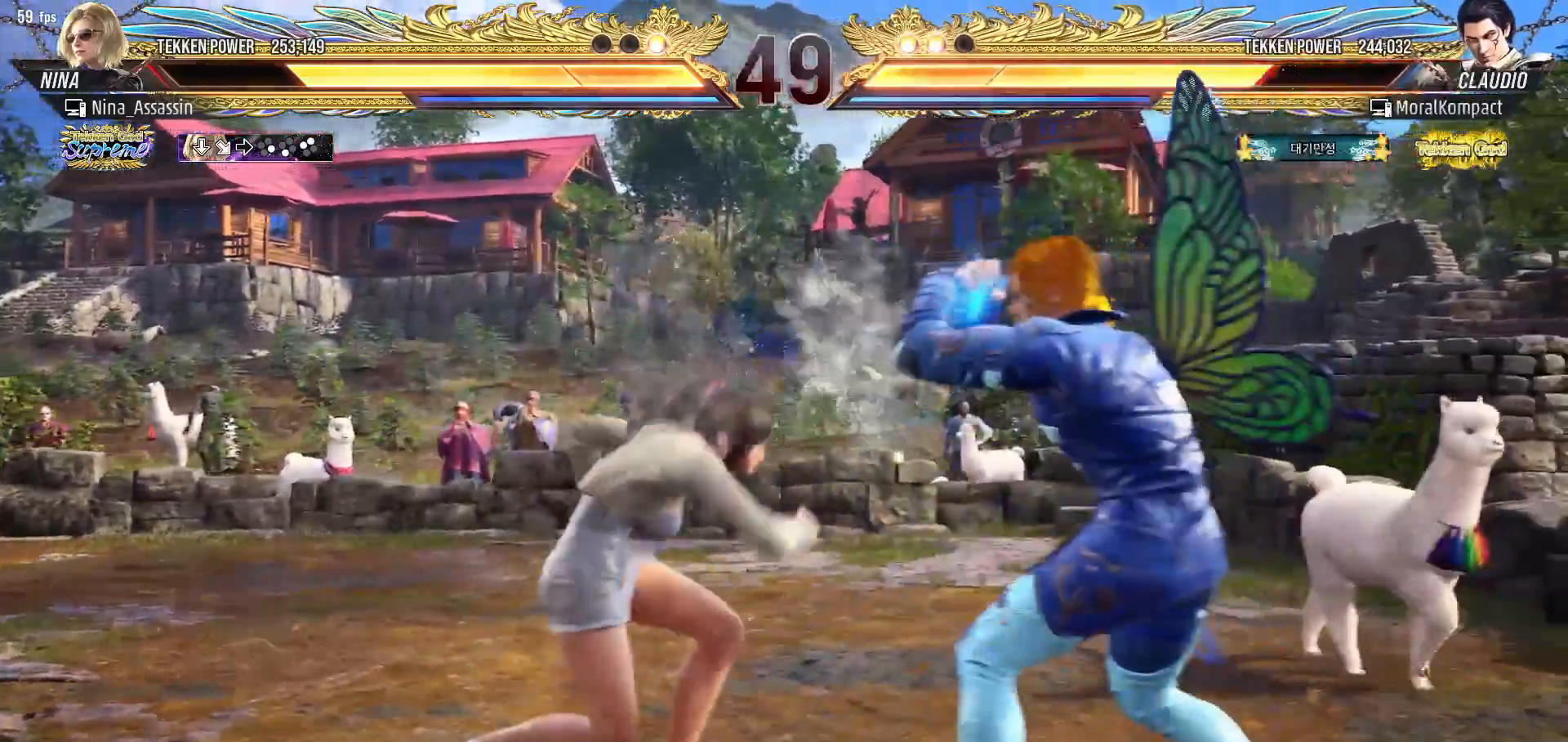
{"buttons": ["SQUARE", "TRIANGLE"], "left_stick": "center", "events": [[17, "SQUARE", "up"], [17, "TRIANGLE", "up"], [133, "SQUARE", "down"], [133, "TRIANGLE", "down"], [183, "SQUARE", "up"], [183, "TRIANGLE", "up"], [317, "SQUARE", "down"], [317, "TRIANGLE", "down"], [350, "TRIANGLE", "up"], [367, "SQUARE", "up"], [483, "SQUARE", "down"], [483, "TRIANGLE", "down"]]}
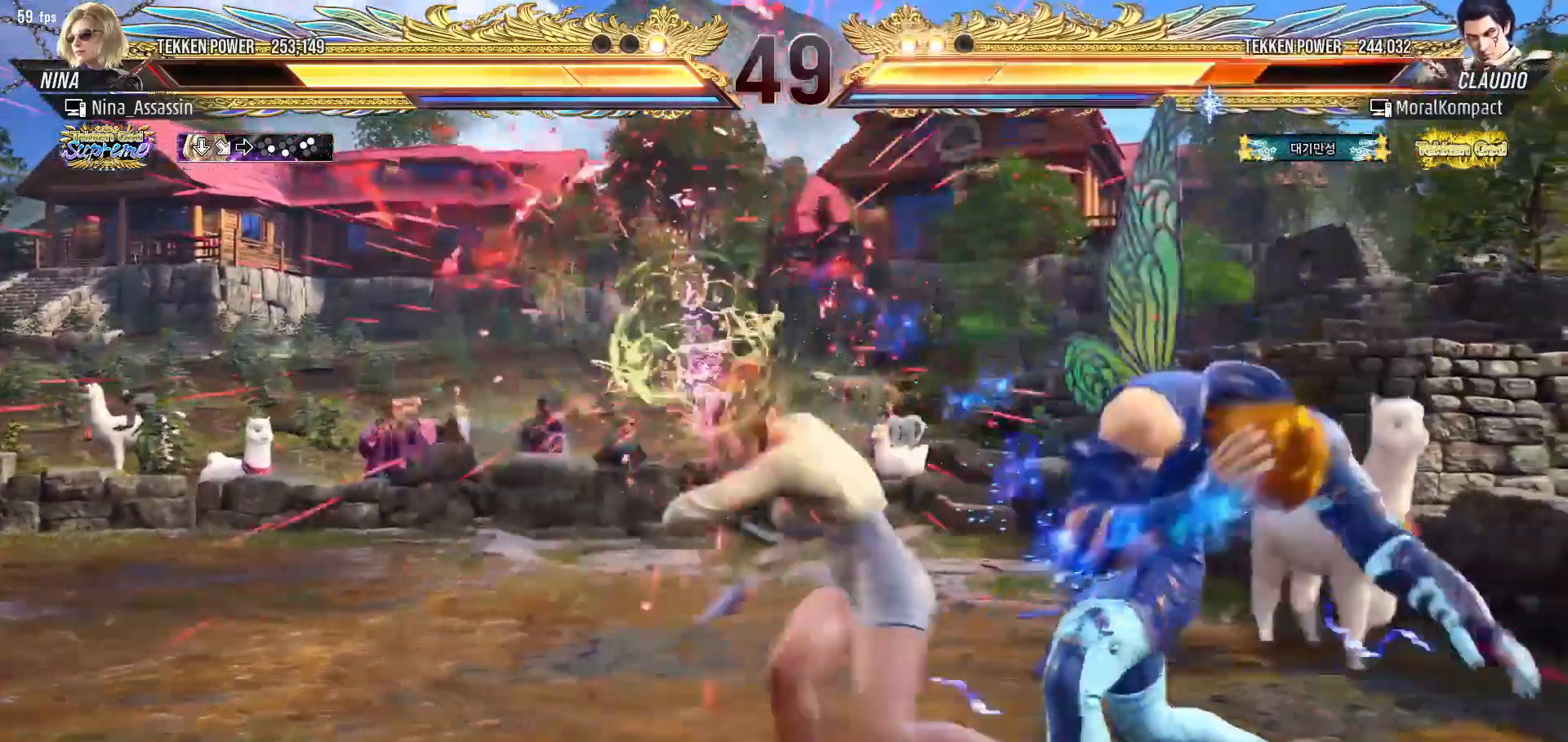
{"buttons": [], "left_stick": "left", "events": [[17, "TRIANGLE", "up"], [33, "SQUARE", "up"], [133, "SQUARE", "down"], [133, "TRIANGLE", "down"], [167, "SQUARE", "up"], [183, "TRIANGLE", "up"], [350, "left_stick", "left"]]}
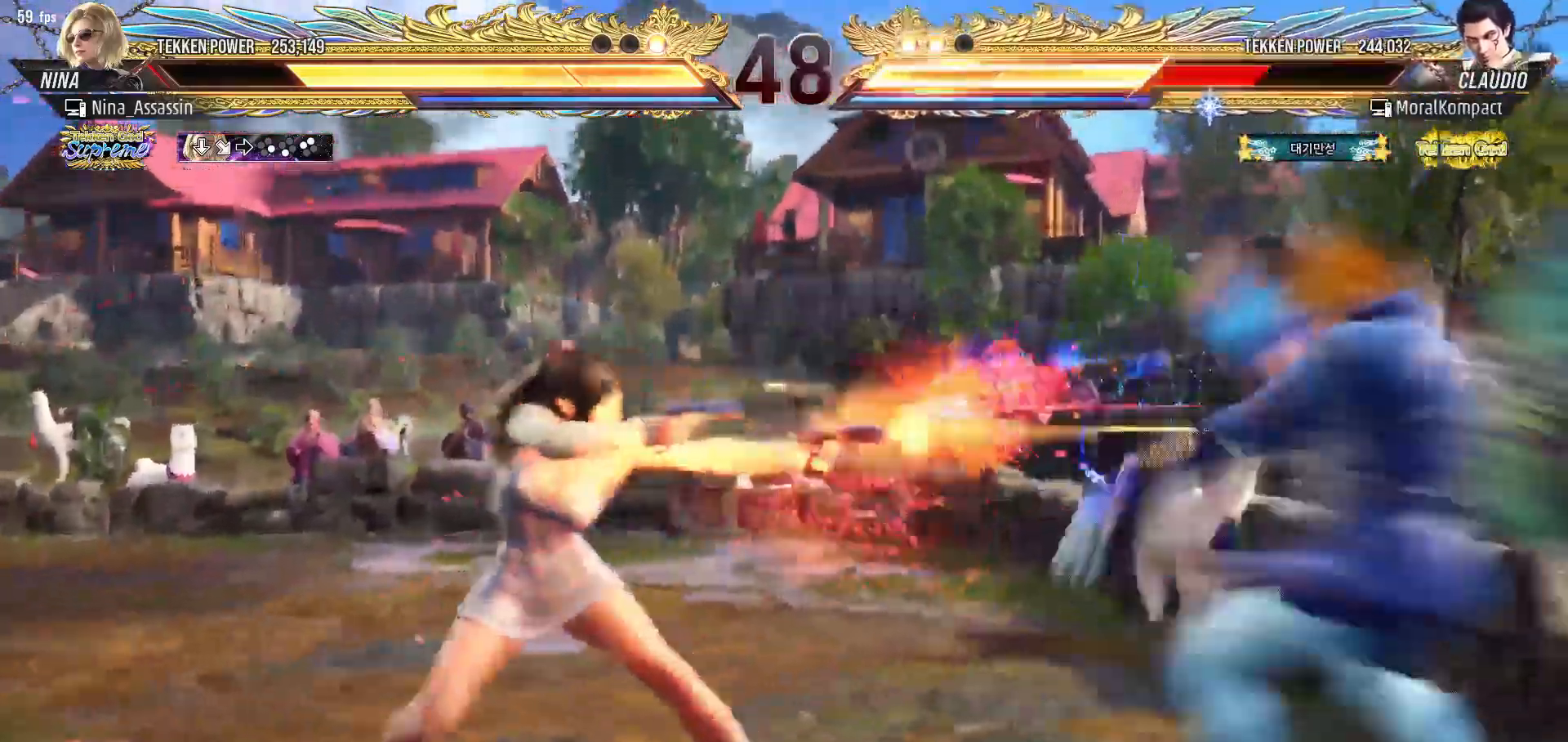
{"buttons": [], "left_stick": "center", "events": [[133, "left_stick", "center"], [433, "left_stick", "right"], [483, "left_stick", "center"]]}
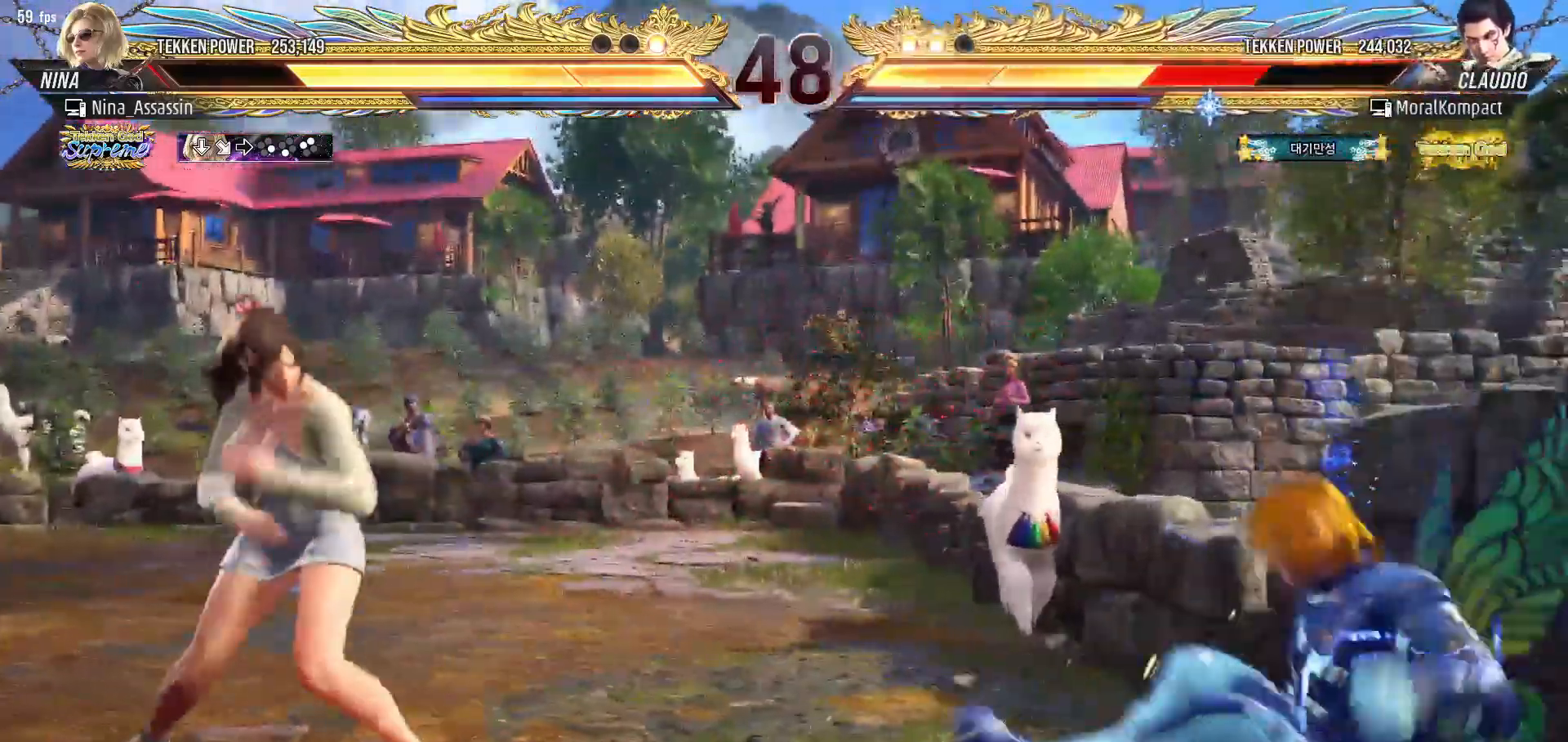
{"buttons": [], "left_stick": "left", "events": [[67, "left_stick", "right"], [133, "left_stick", "center"], [217, "left_stick", "right"], [400, "left_stick", "down"], [450, "left_stick", "left"]]}
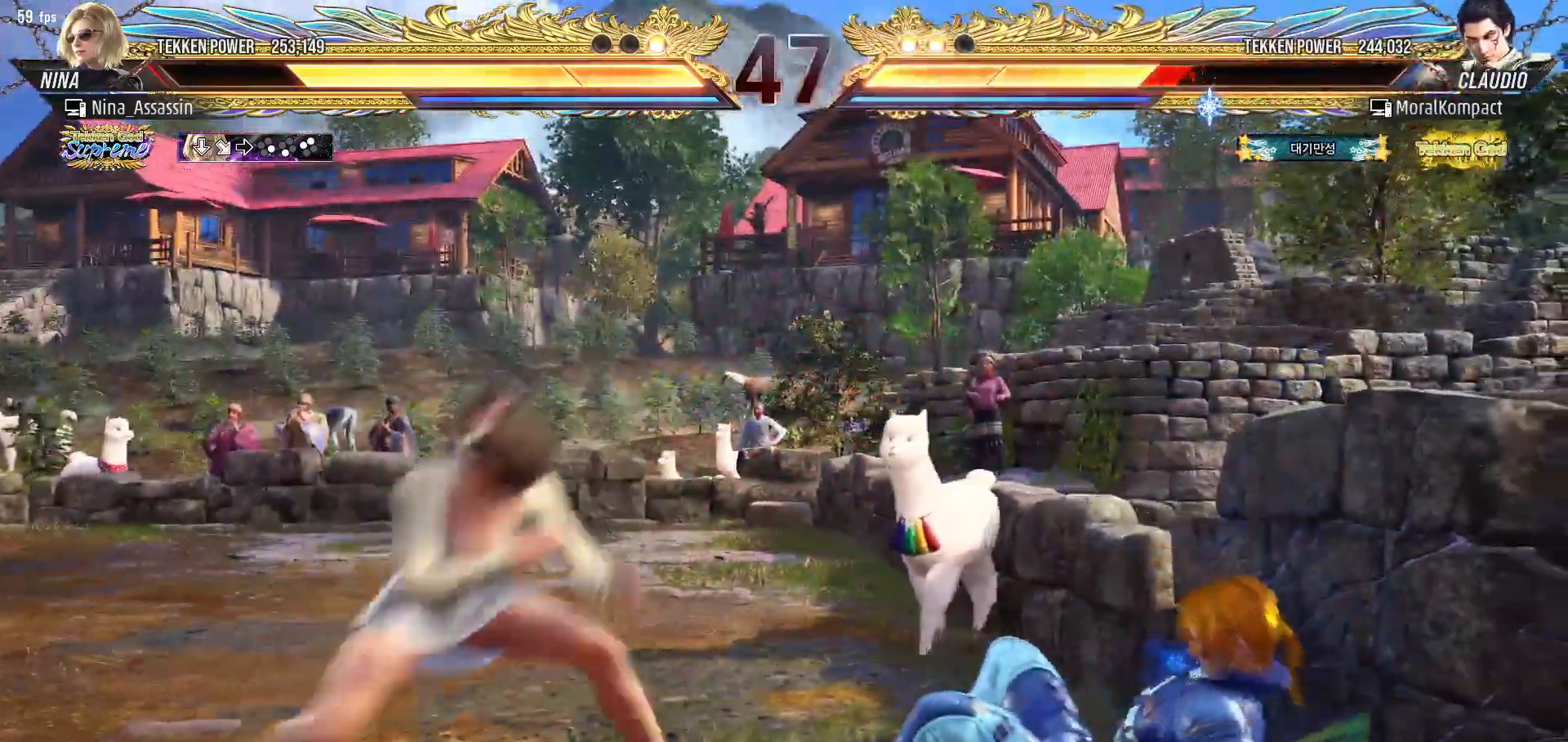
{"buttons": [], "left_stick": "center", "events": [[133, "left_stick", "center"], [233, "CROSS", "down"], [233, "SQUARE", "down"], [317, "CROSS", "up"], [317, "SQUARE", "up"]]}
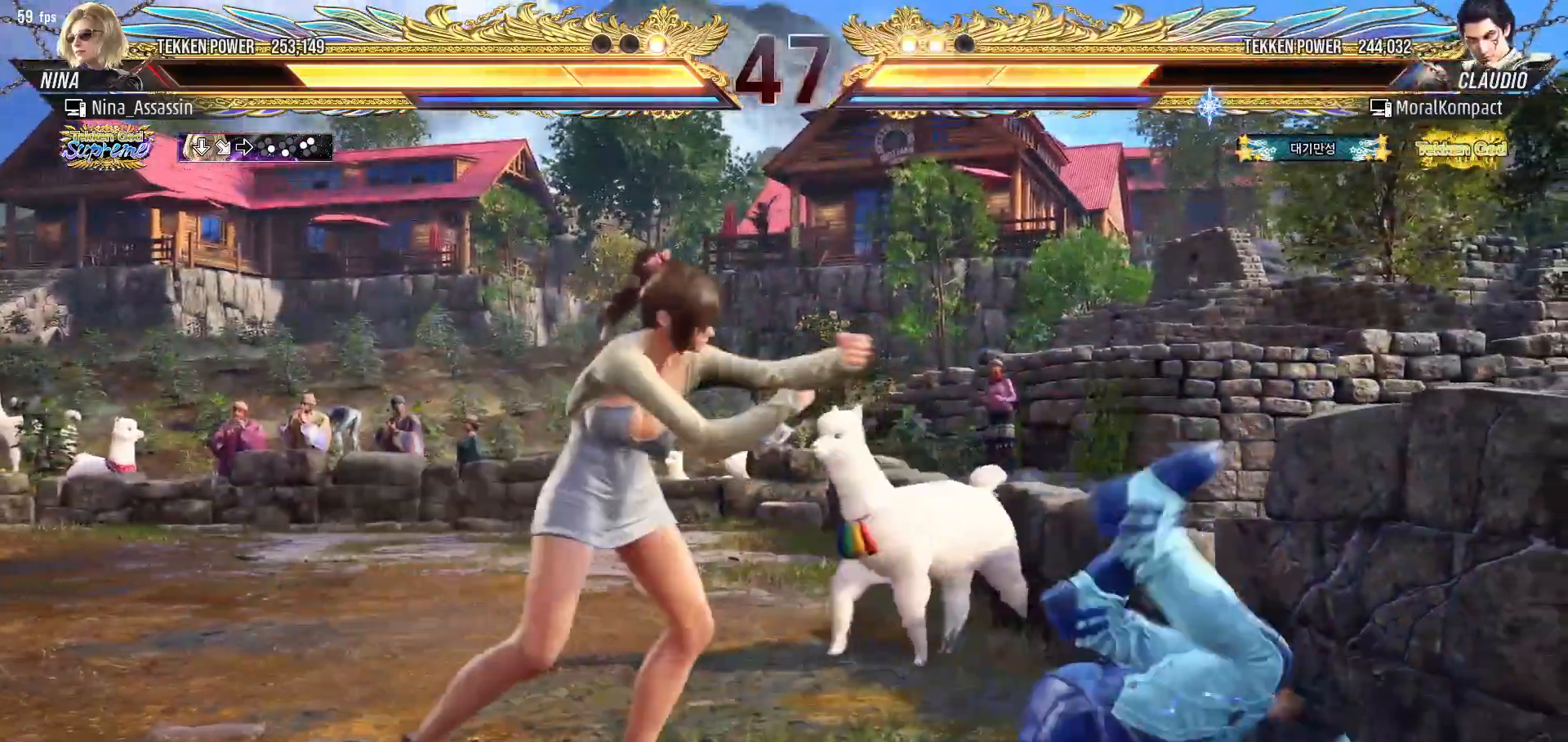
{"buttons": [], "left_stick": "center", "events": [[67, "left_stick", "left"], [467, "left_stick", "center"]]}
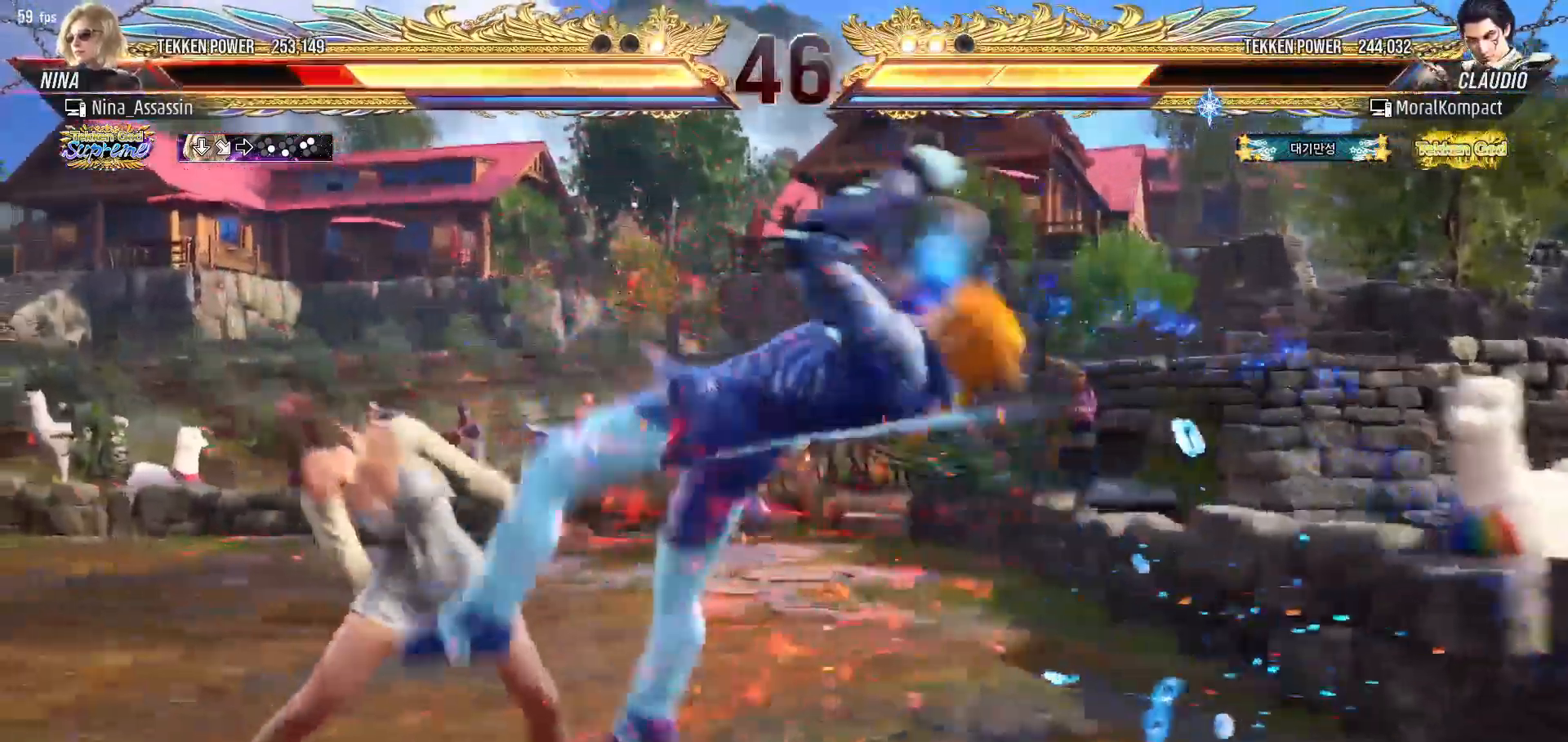
{"buttons": [], "left_stick": "down-left", "events": [[133, "left_stick", "left"], [233, "left_stick", "center"], [283, "left_stick", "left"], [367, "left_stick", "down-left"]]}
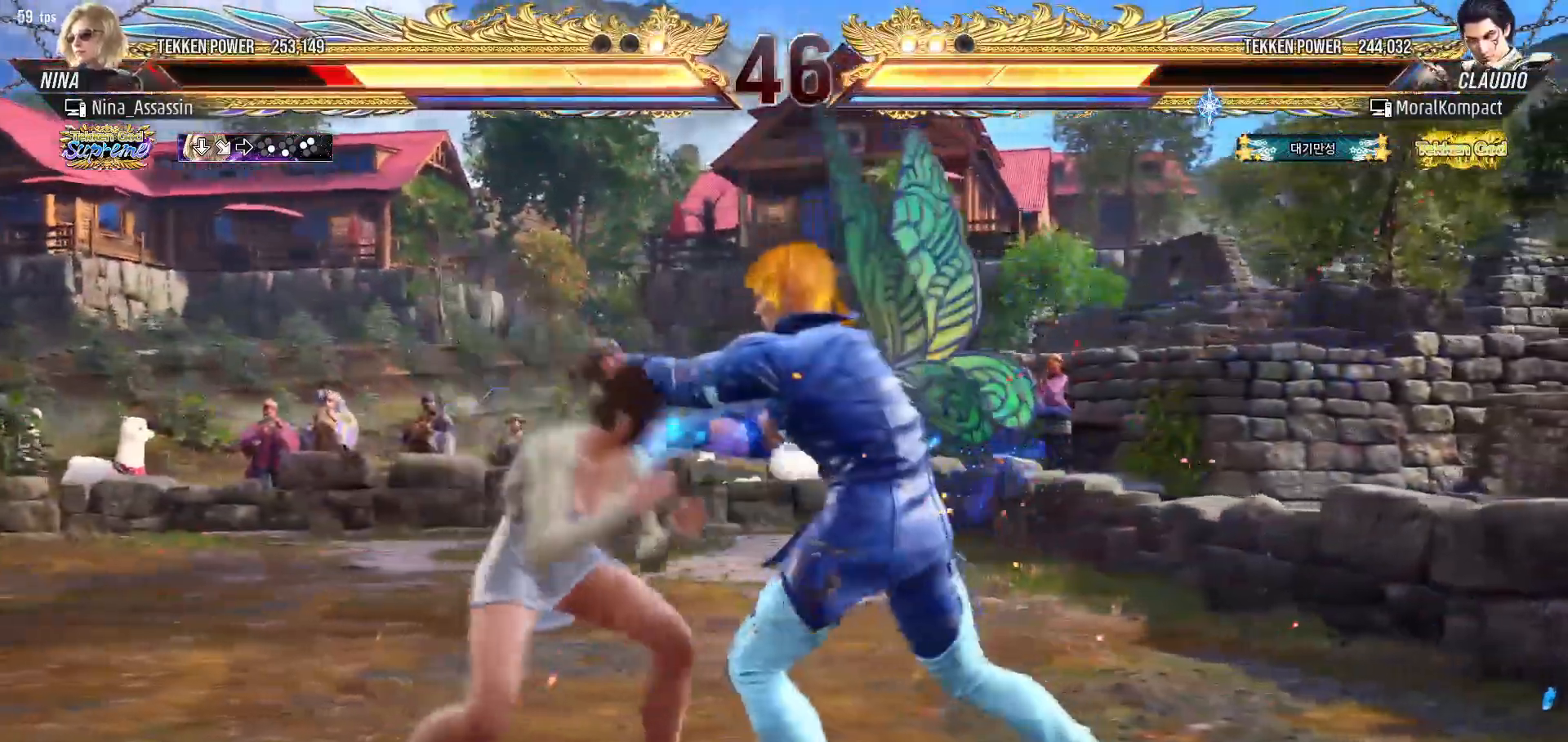
{"buttons": [], "left_stick": "center", "events": [[83, "left_stick", "center"], [167, "SQUARE", "down"], [217, "SQUARE", "up"], [283, "TRIANGLE", "down"], [350, "TRIANGLE", "up"]]}
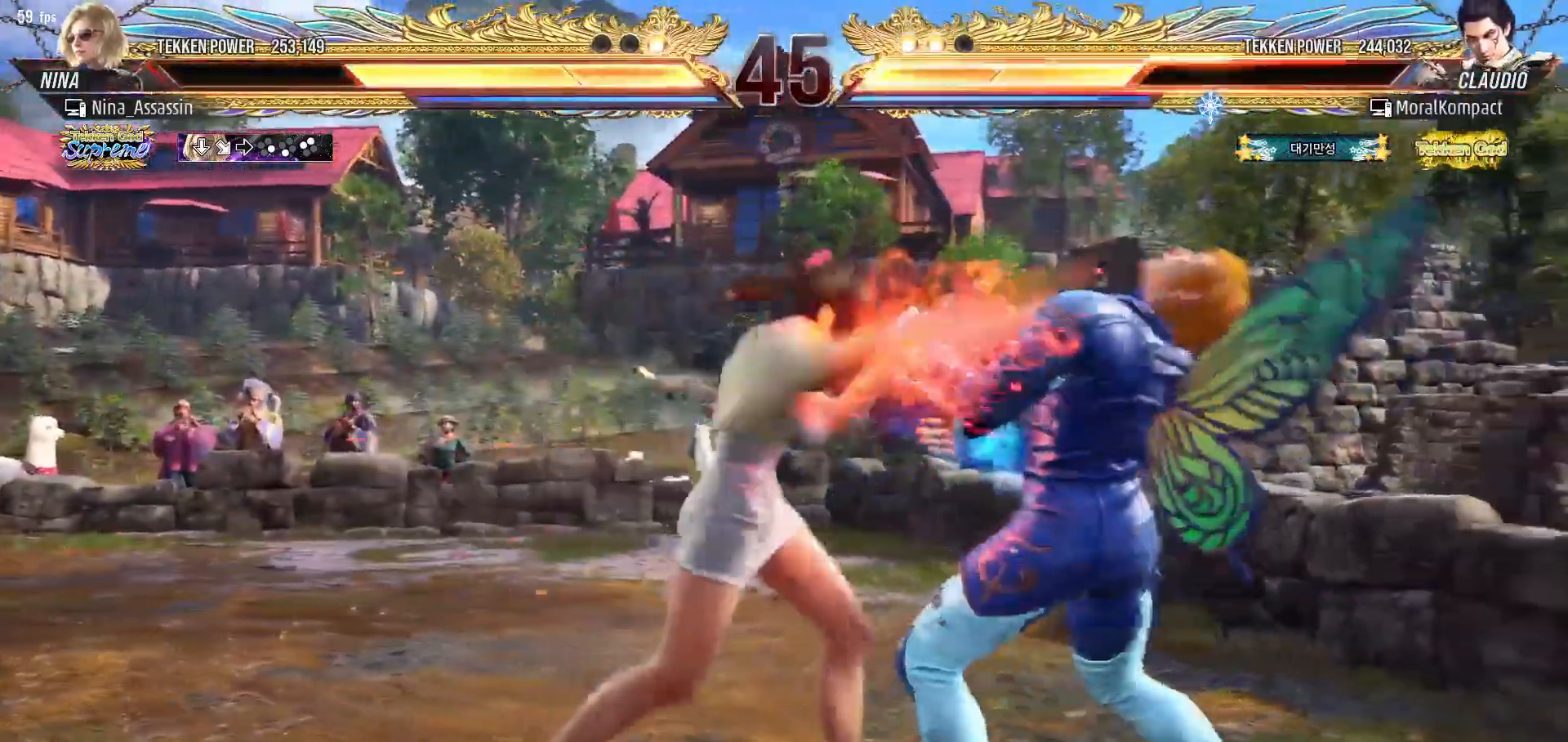
{"buttons": [], "left_stick": "right", "events": [[33, "left_stick", "down"], [100, "left_stick", "center"], [250, "SQUARE", "down"], [300, "SQUARE", "up"], [417, "left_stick", "right"]]}
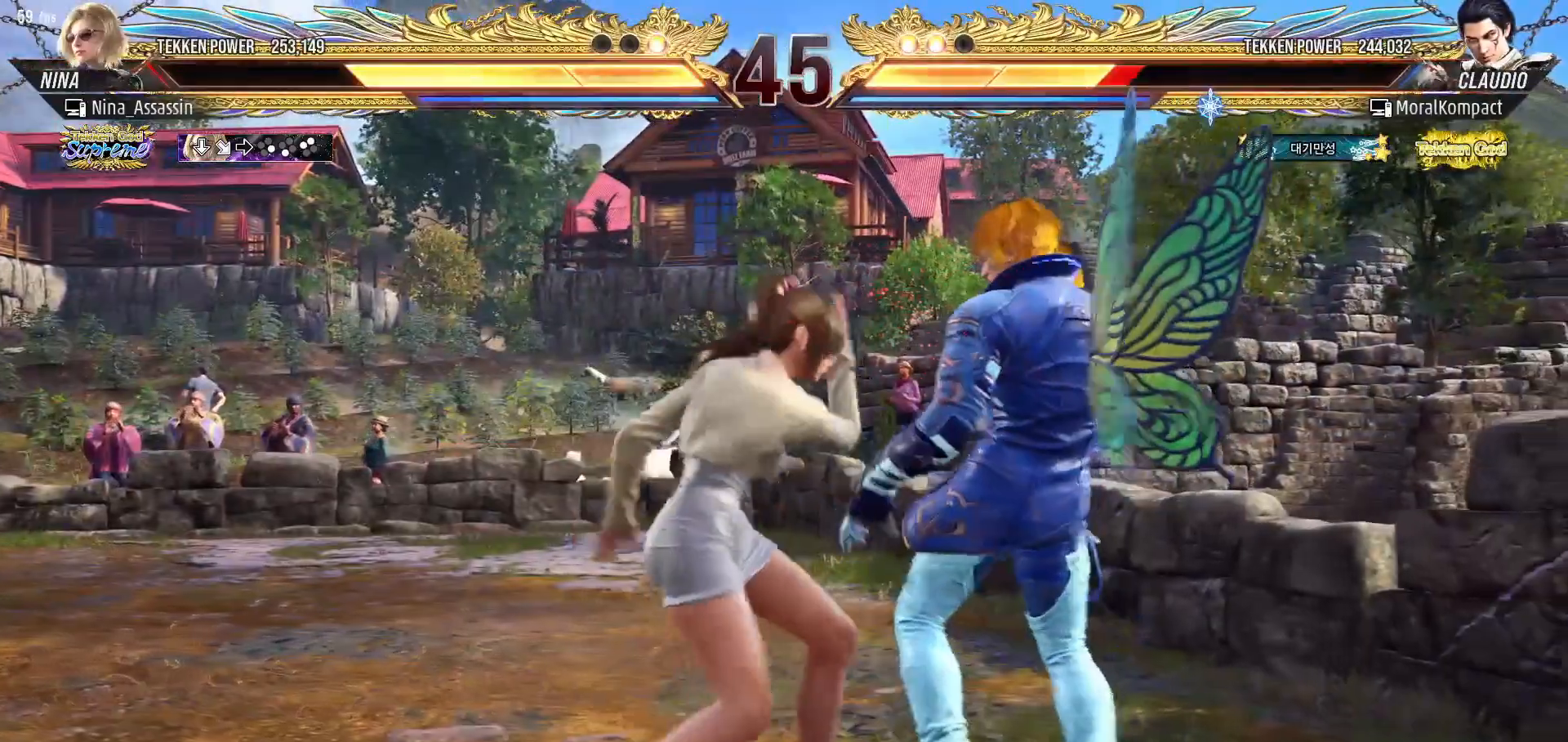
{"buttons": [], "left_stick": "left", "events": [[133, "CROSS", "down"], [150, "CROSS", "up"], [183, "CROSS", "down"], [217, "CROSS", "up"], [283, "left_stick", "center"], [367, "left_stick", "left"]]}
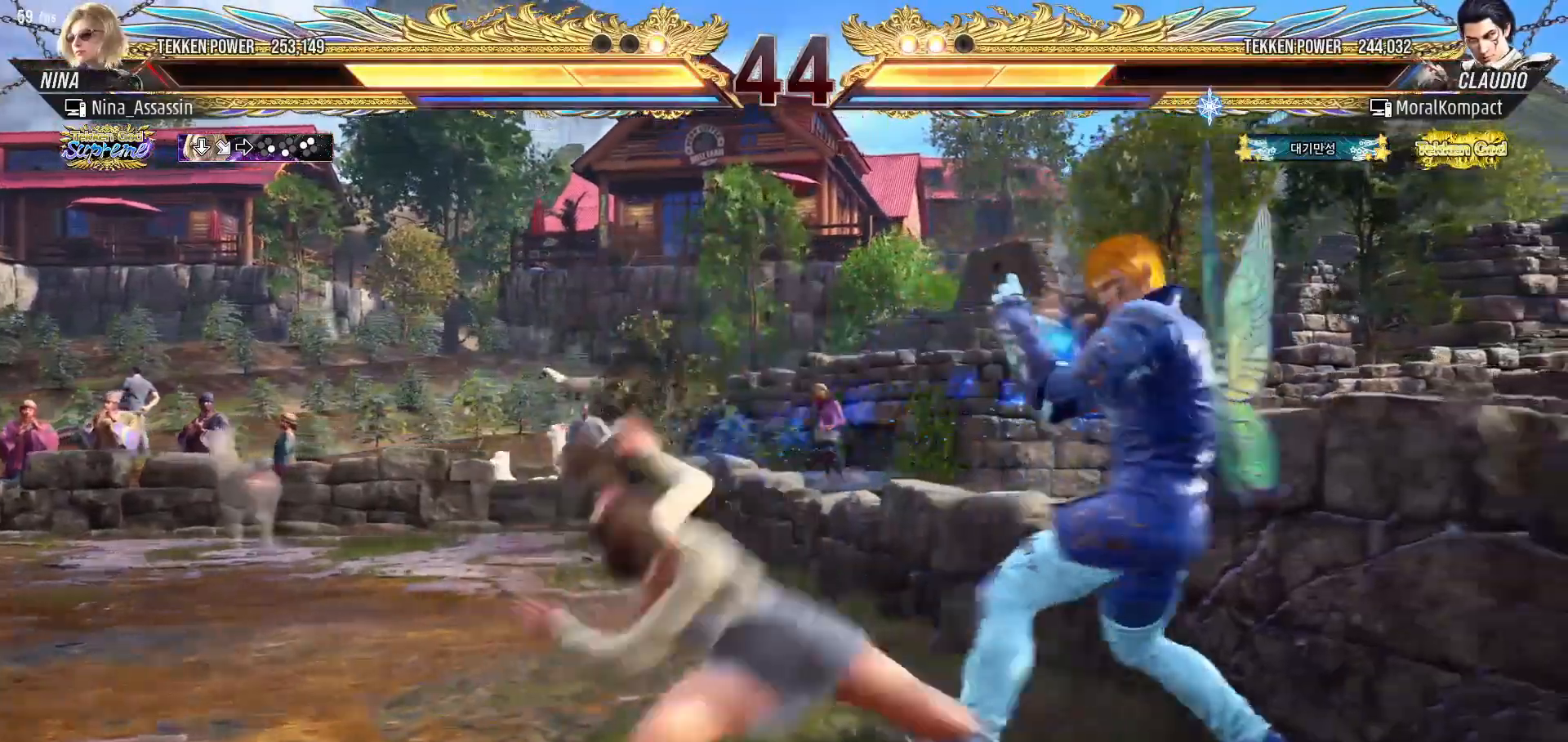
{"buttons": [], "left_stick": "center", "events": [[333, "left_stick", "center"]]}
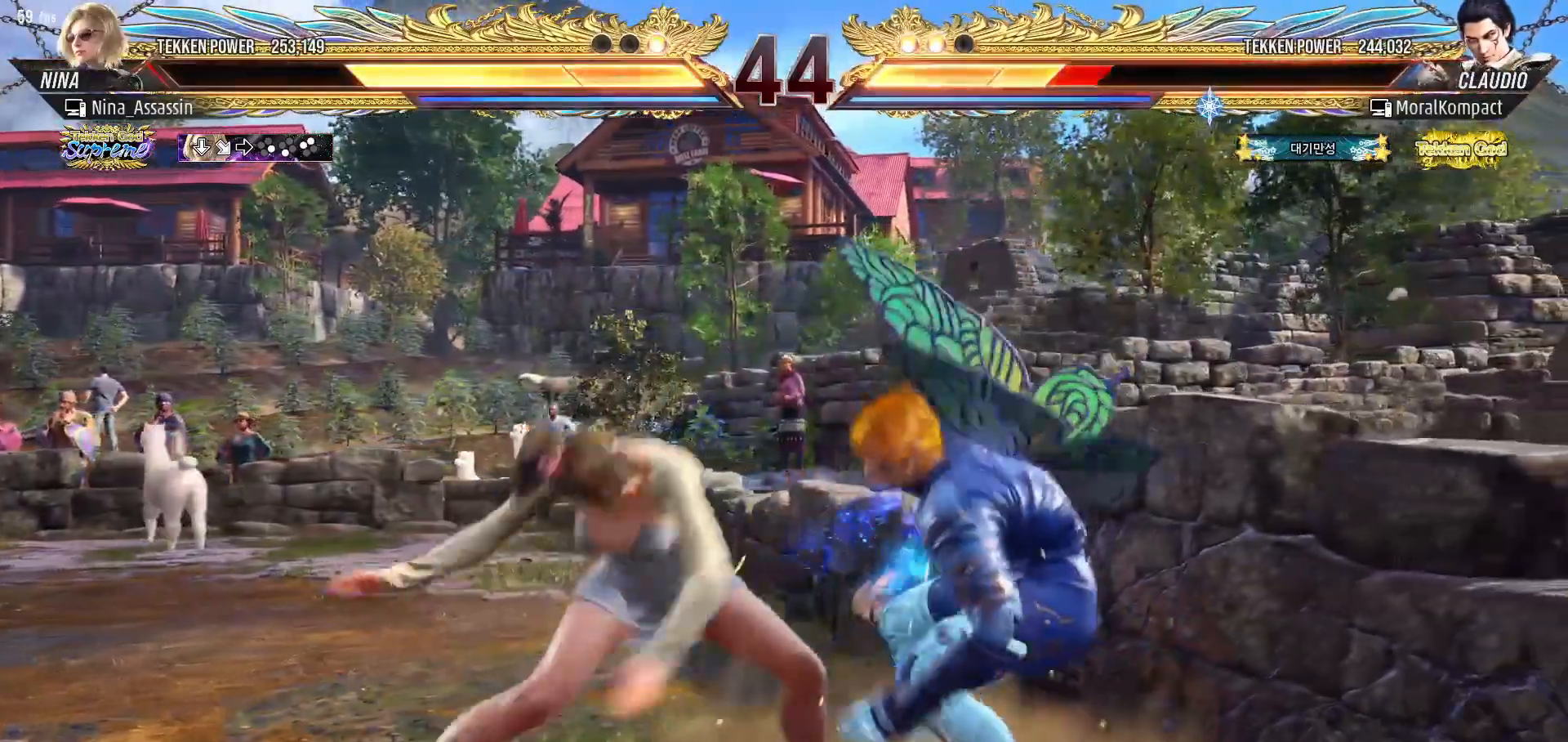
{"buttons": [], "left_stick": "right", "events": [[100, "left_stick", "right"], [150, "left_stick", "down"], [200, "left_stick", "left"], [500, "left_stick", "right"]]}
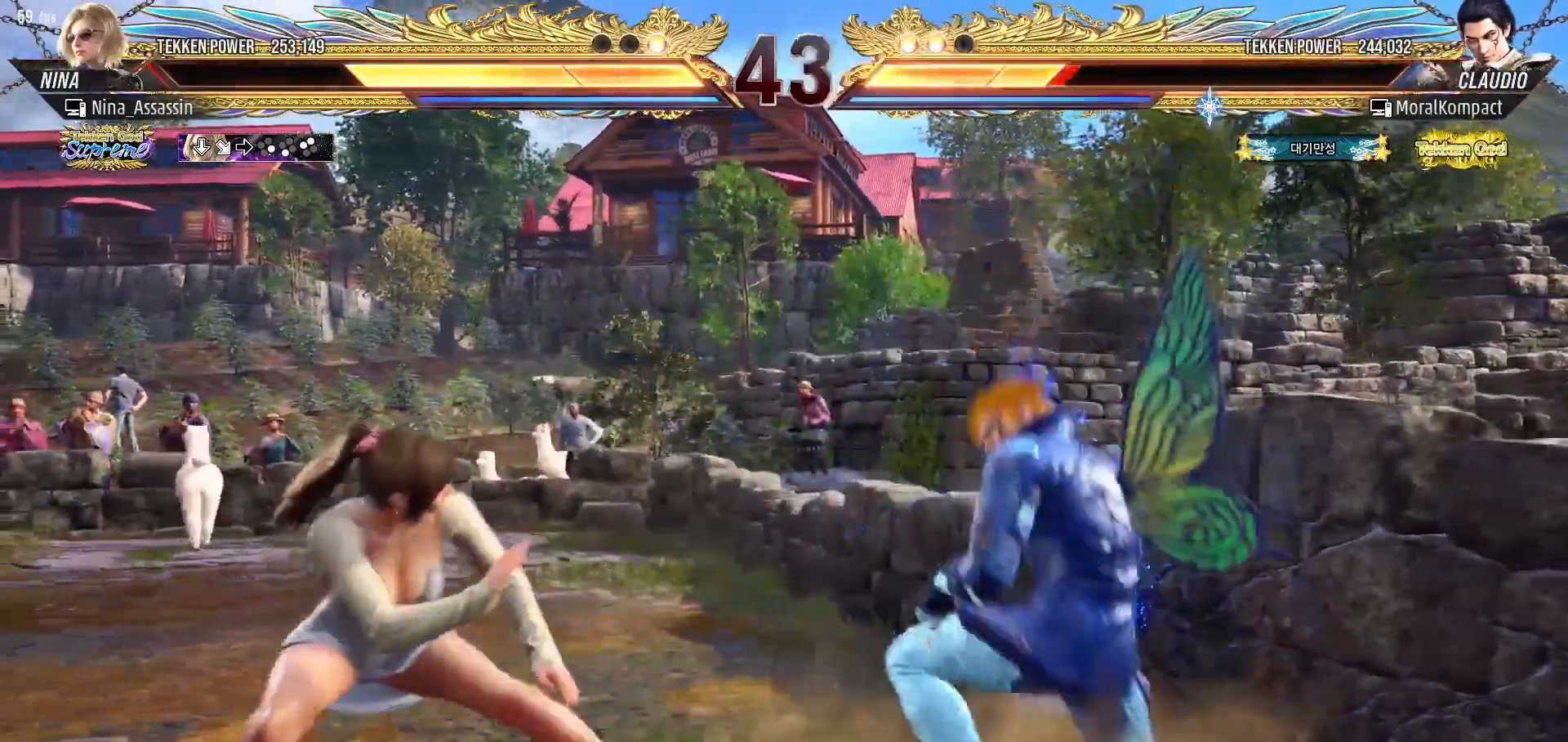
{"buttons": [], "left_stick": "center", "events": [[17, "SQUARE", "down"], [17, "TRIANGLE", "down"], [467, "SQUARE", "up"], [467, "TRIANGLE", "up"], [500, "left_stick", "center"]]}
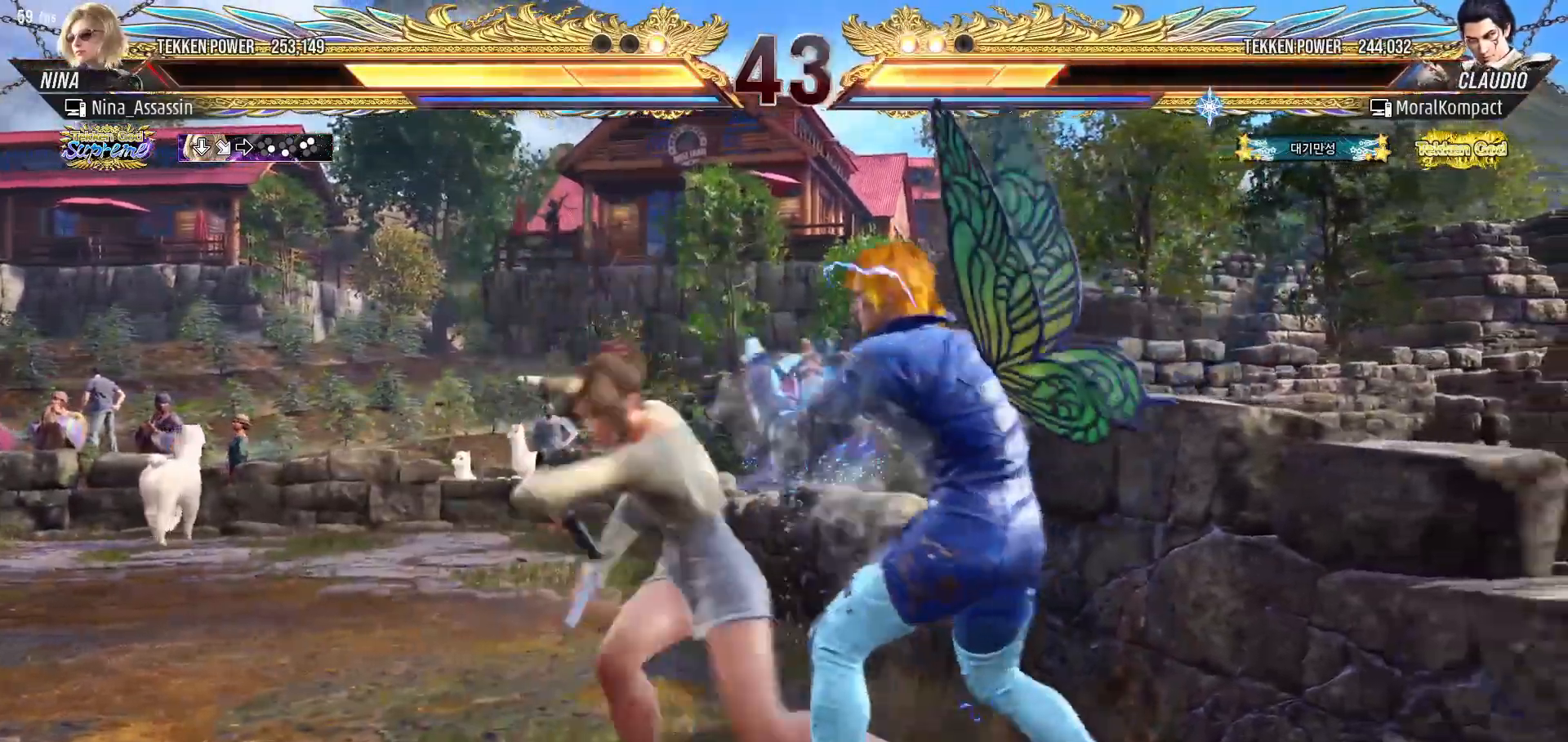
{"buttons": [], "left_stick": "left", "events": [[117, "left_stick", "left"]]}
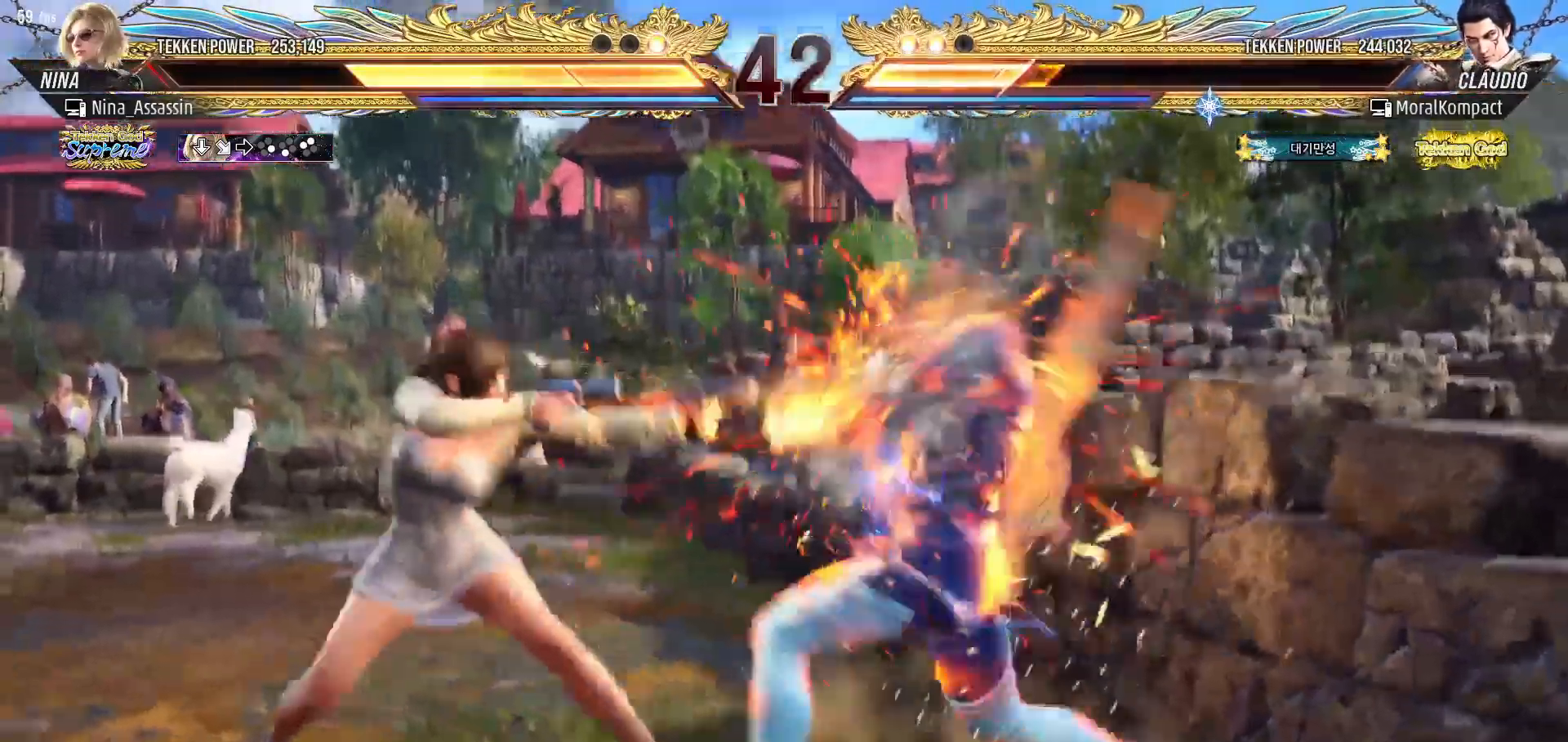
{"buttons": [], "left_stick": "left", "events": [[150, "left_stick", "center"], [317, "left_stick", "left"], [417, "left_stick", "center"], [467, "left_stick", "left"]]}